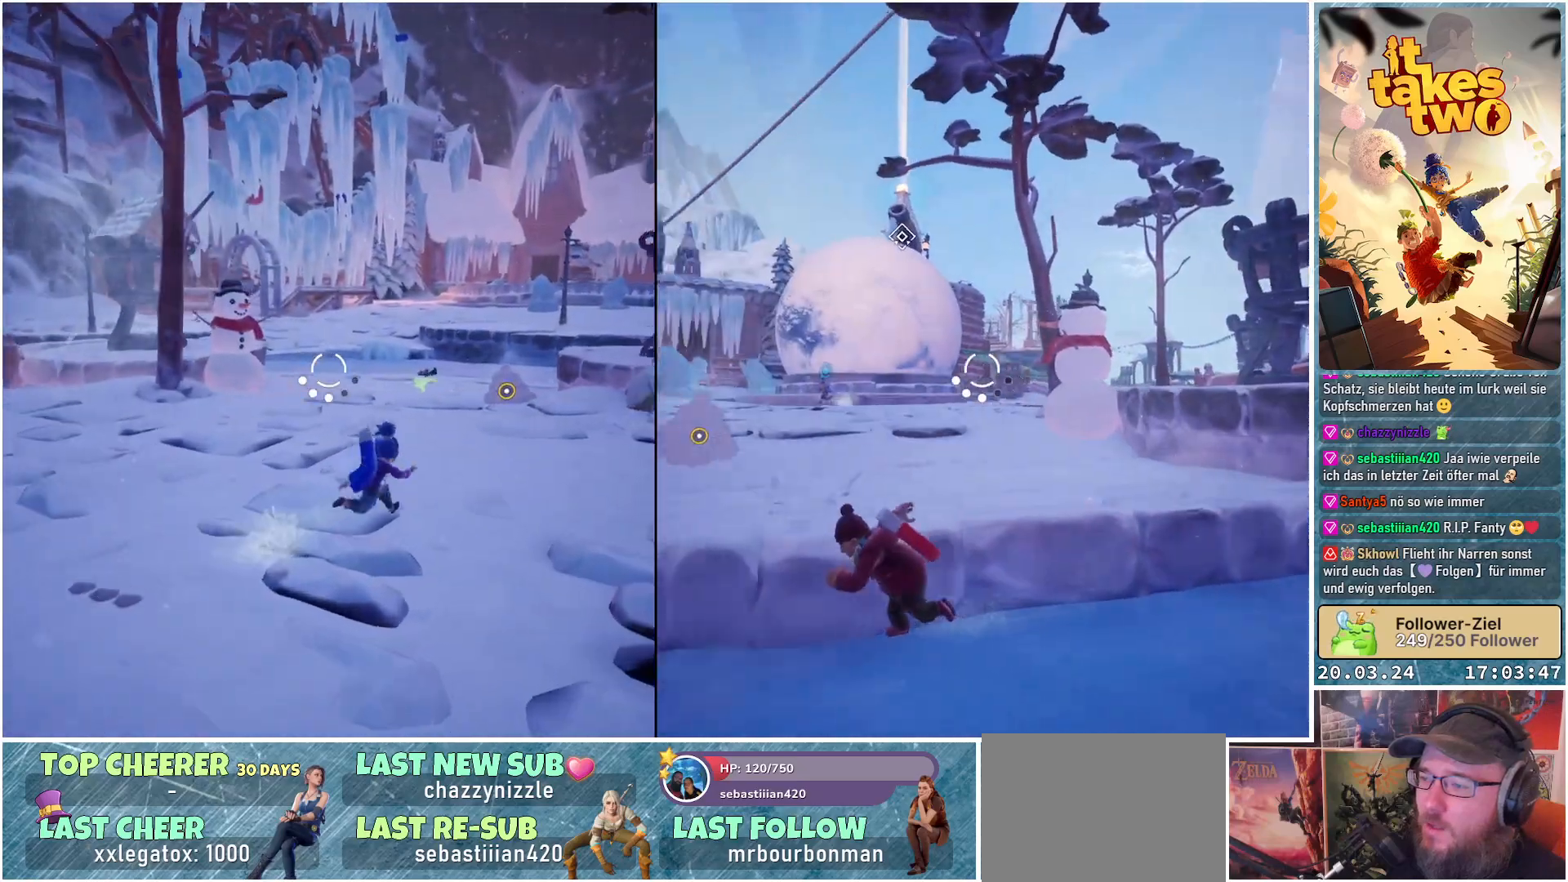
Gameplay with a controller (Xbox layout); each line is a JSON object with the inputs held at the frame after it. "events" lists button and stick changes between this image and that frame as [ms after this image, input, new state], when the widget could be followed in between.
{"buttons": [], "left_stick": "left", "right_stick": "center", "events": [[50, "right_stick", "right"], [183, "left_stick", "up-left"], [233, "right_stick", "center"], [333, "L2", "up"], [367, "X", "down"], [367, "left_stick", "left"], [450, "X", "up"]]}
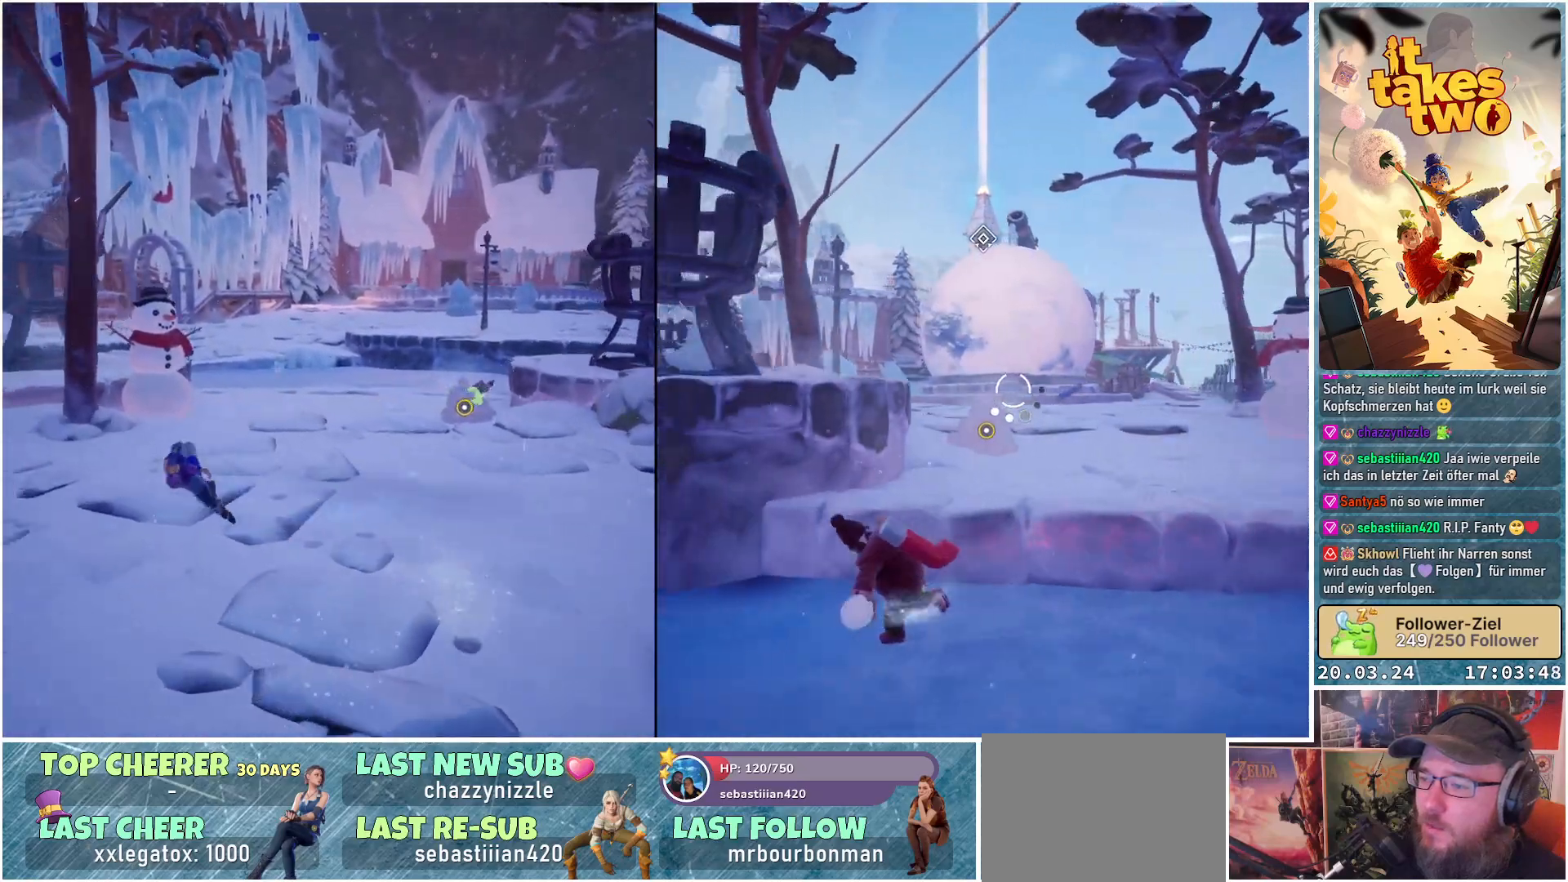
{"buttons": ["L2"], "left_stick": "left", "right_stick": "center", "events": [[133, "right_stick", "right"], [183, "left_stick", "down-left"], [333, "left_stick", "left"], [417, "right_stick", "center"], [483, "L2", "down"]]}
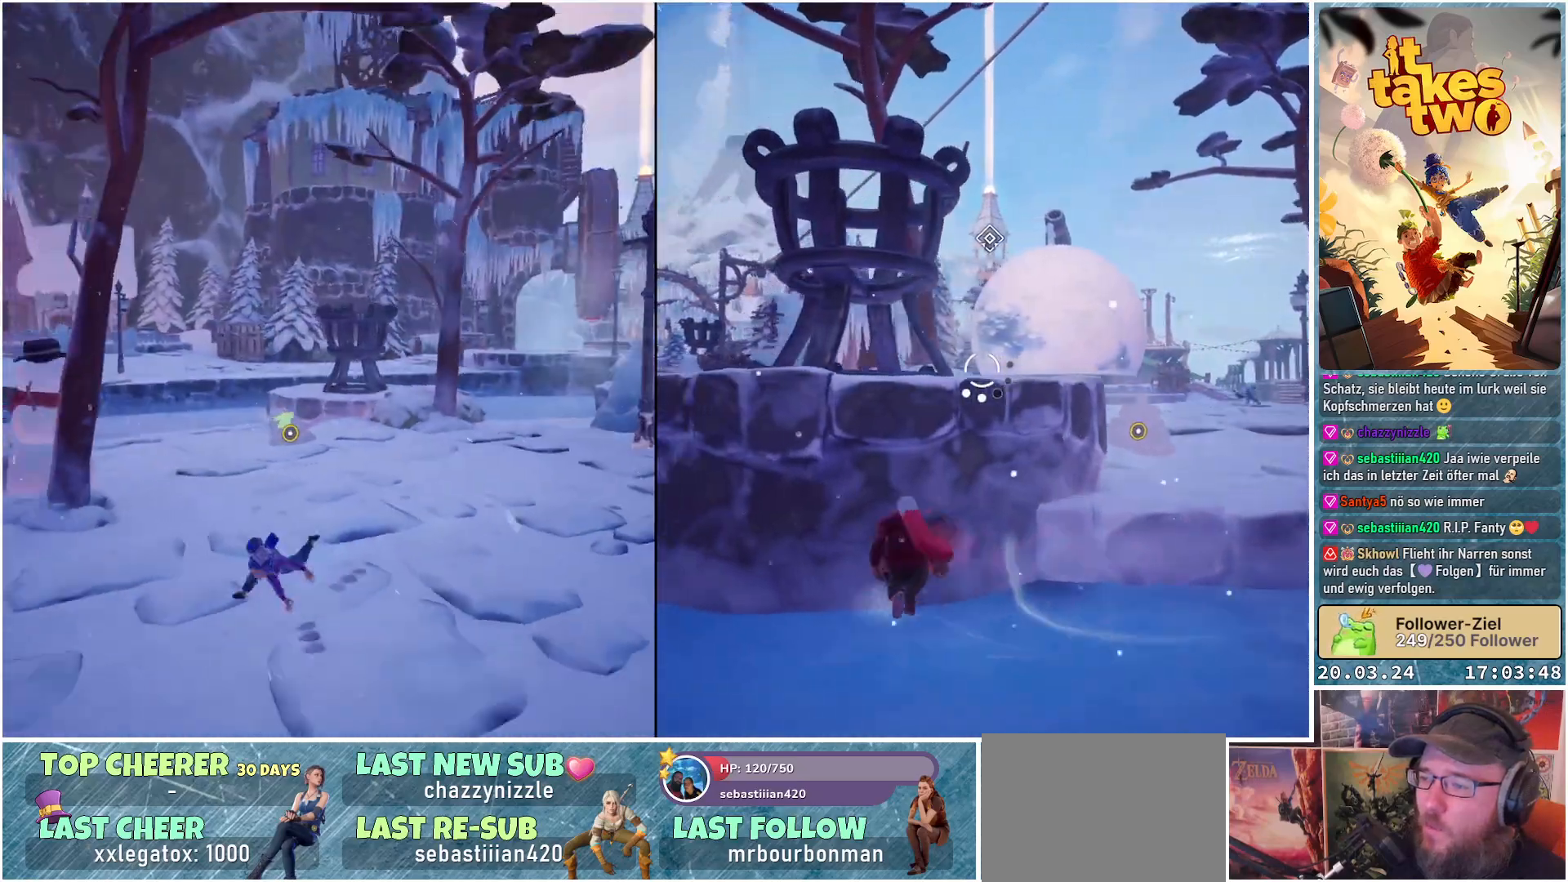
{"buttons": ["L2"], "left_stick": "up", "right_stick": "down-left", "events": [[217, "right_stick", "down-left"], [250, "left_stick", "up-left"], [383, "left_stick", "up"]]}
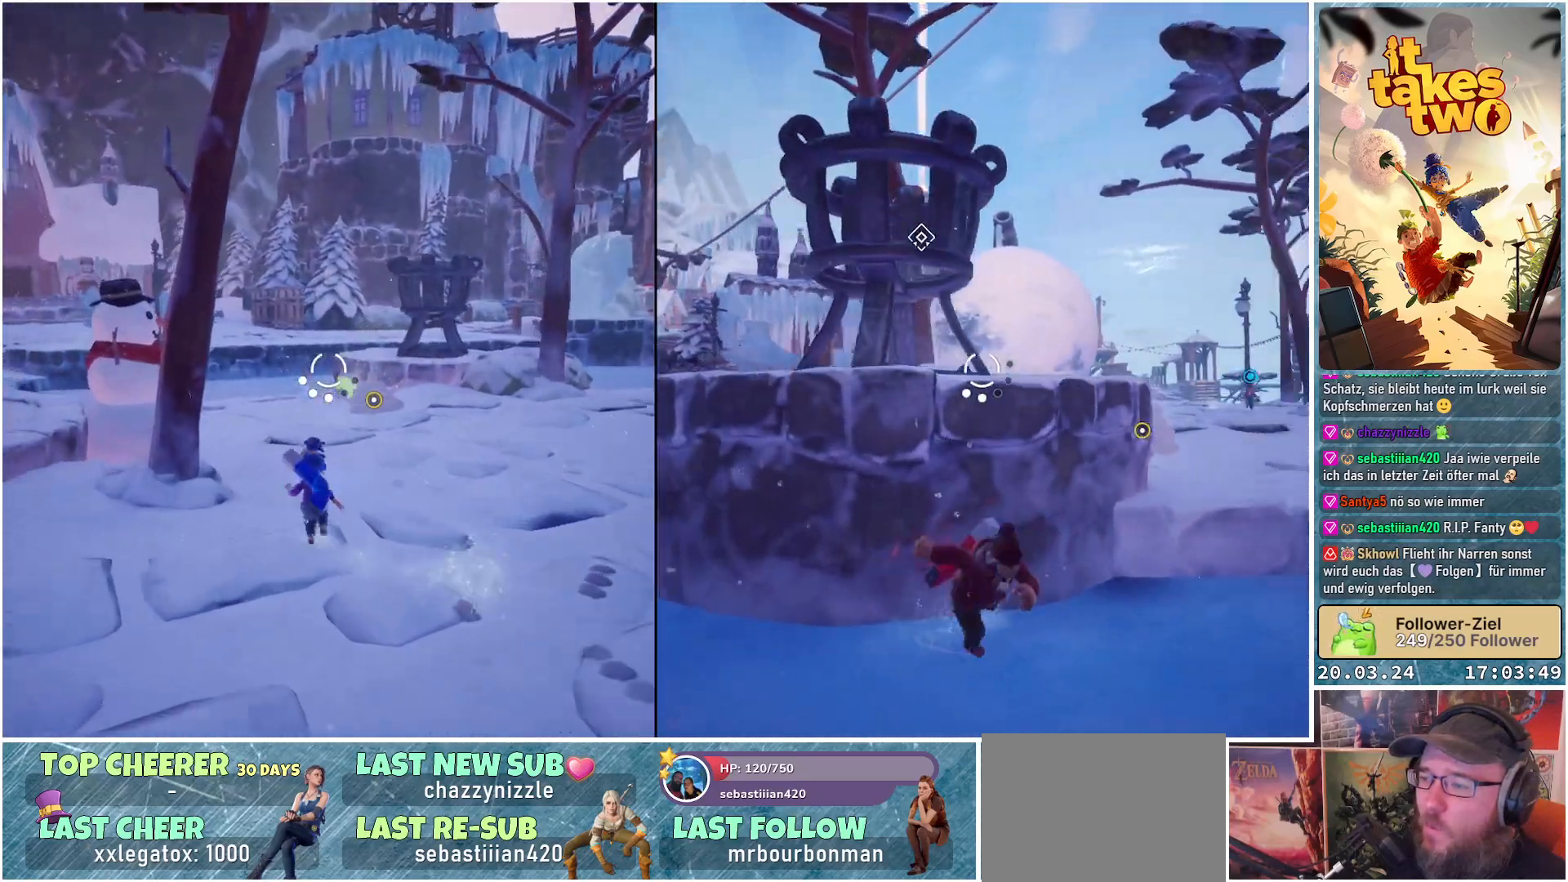
{"buttons": ["L2", "R2"], "left_stick": "up-right", "right_stick": "center", "events": [[100, "left_stick", "up-right"], [217, "left_stick", "up"], [250, "right_stick", "up-left"], [450, "R2", "down"], [450, "right_stick", "center"], [500, "left_stick", "up-right"]]}
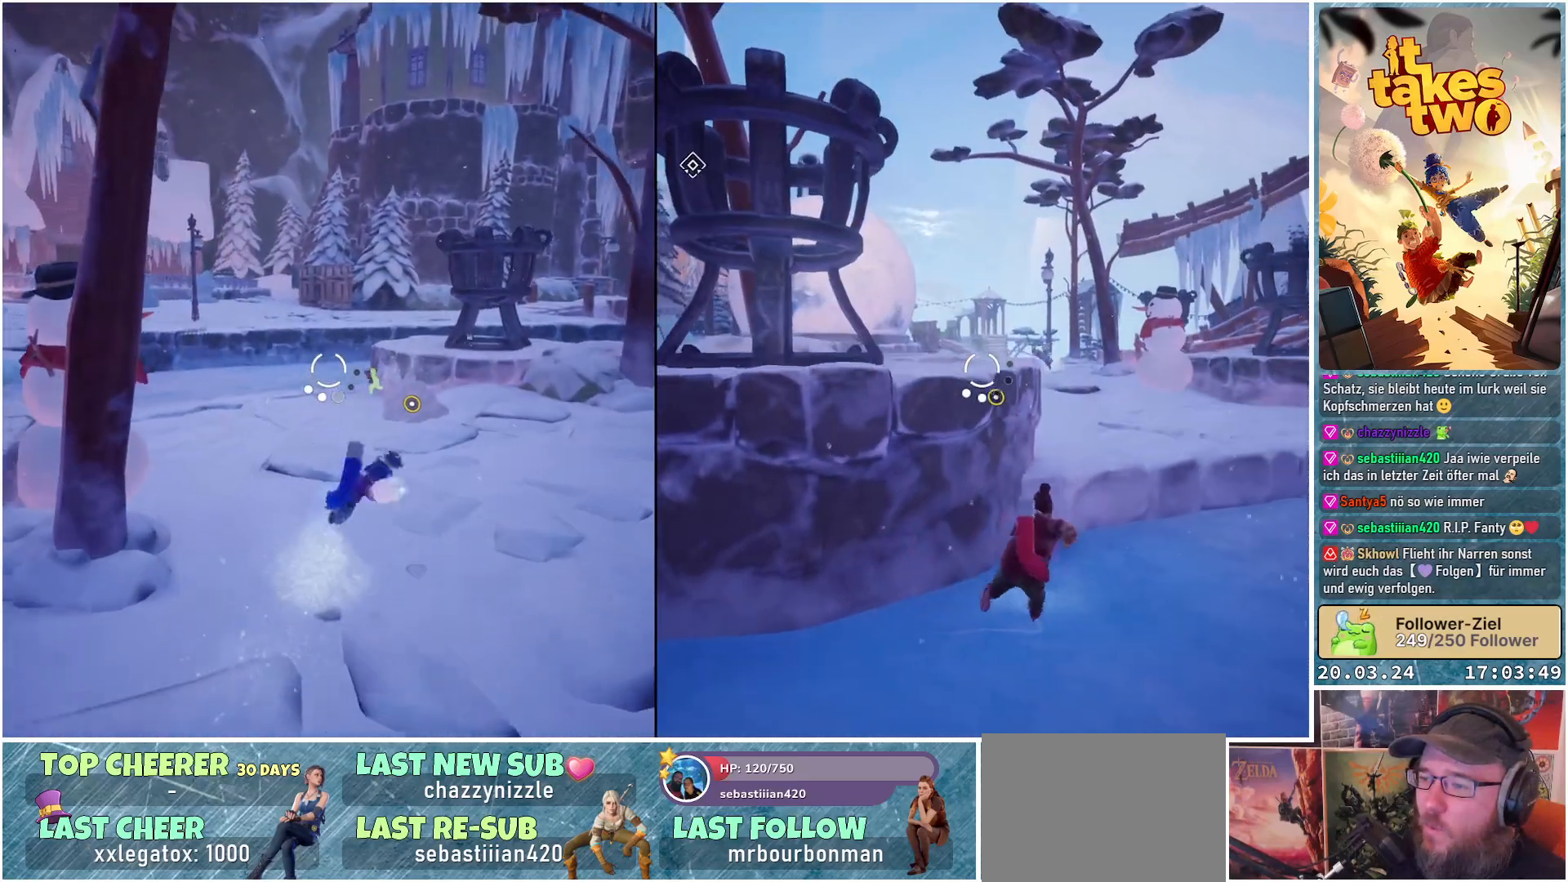
{"buttons": ["L2"], "left_stick": "down-right", "right_stick": "center", "events": [[83, "R2", "up"], [133, "left_stick", "right"], [467, "left_stick", "down-right"]]}
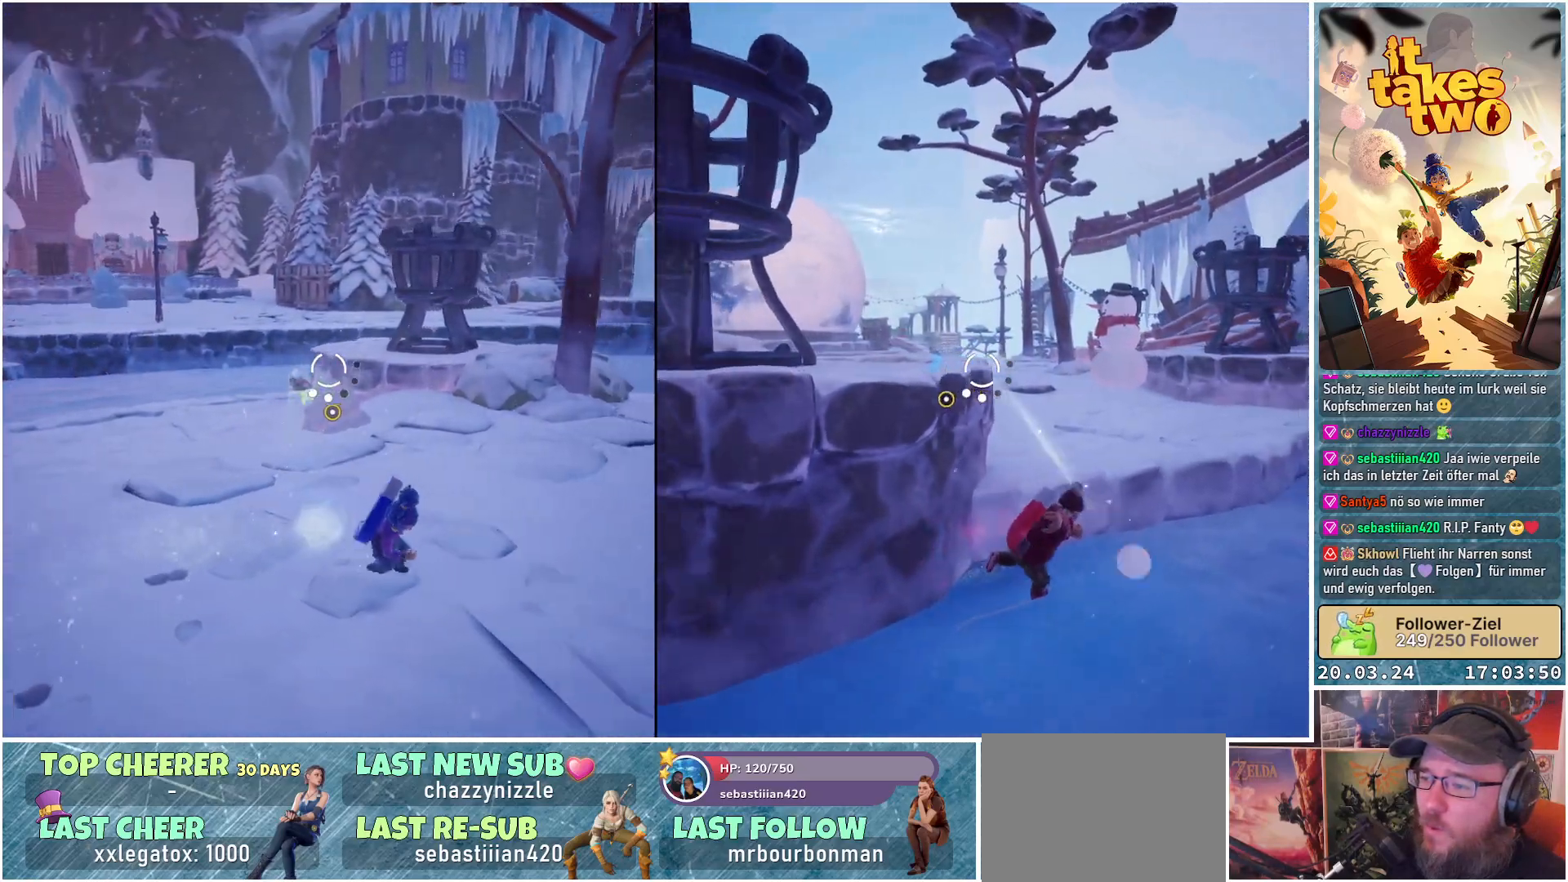
{"buttons": ["X"], "left_stick": "right", "right_stick": "center", "events": [[50, "L2", "up"], [150, "right_stick", "left"], [300, "left_stick", "right"], [333, "right_stick", "center"], [483, "X", "down"]]}
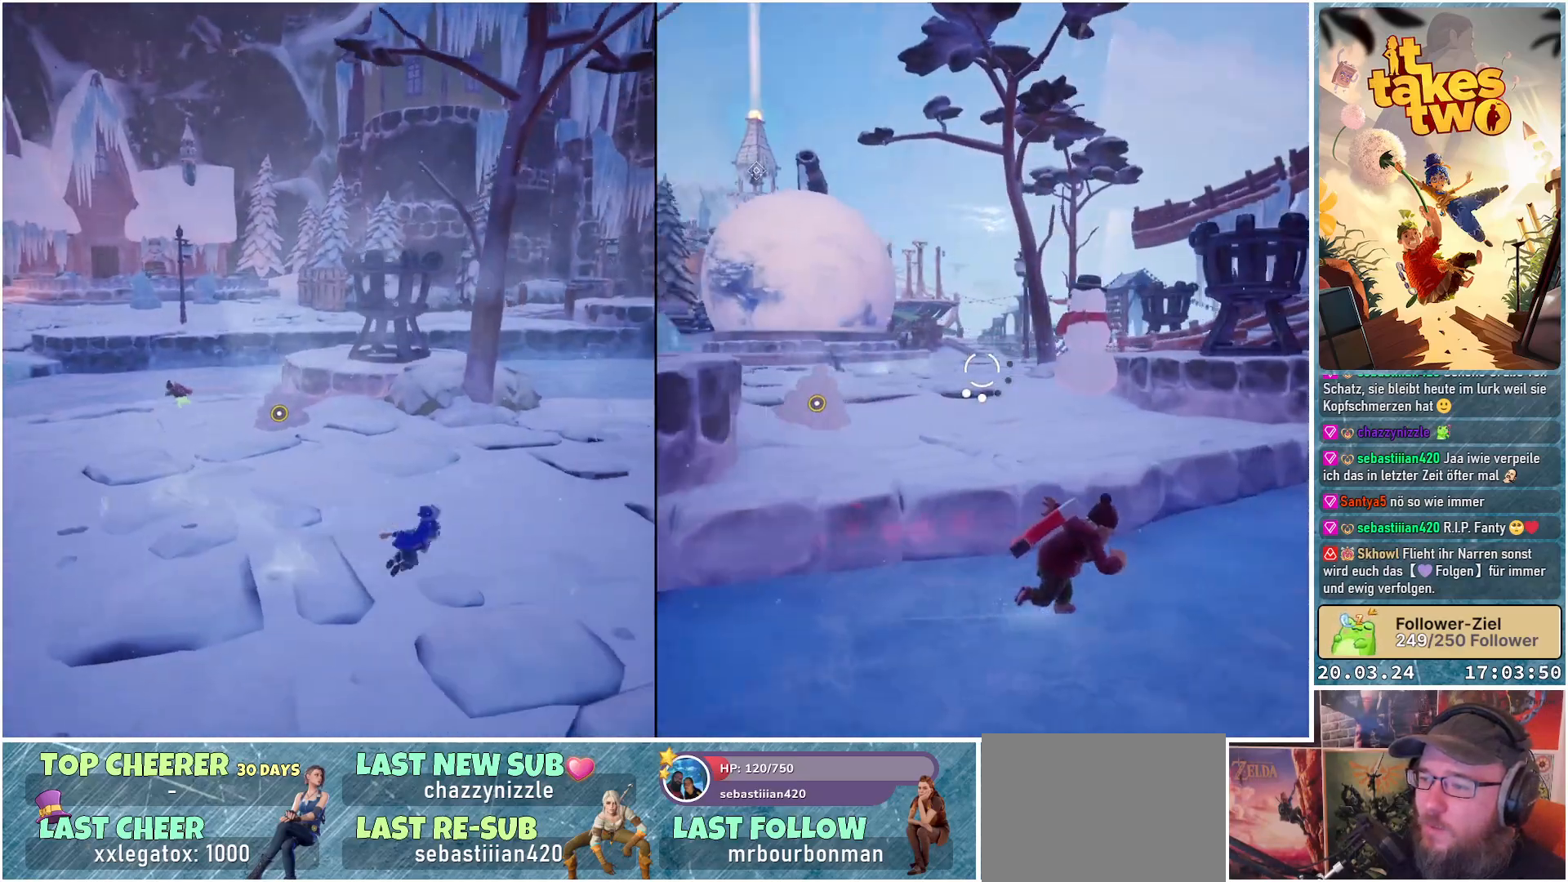
{"buttons": [], "left_stick": "up-right", "right_stick": "left", "events": [[67, "X", "up"], [233, "left_stick", "up-right"], [250, "right_stick", "left"]]}
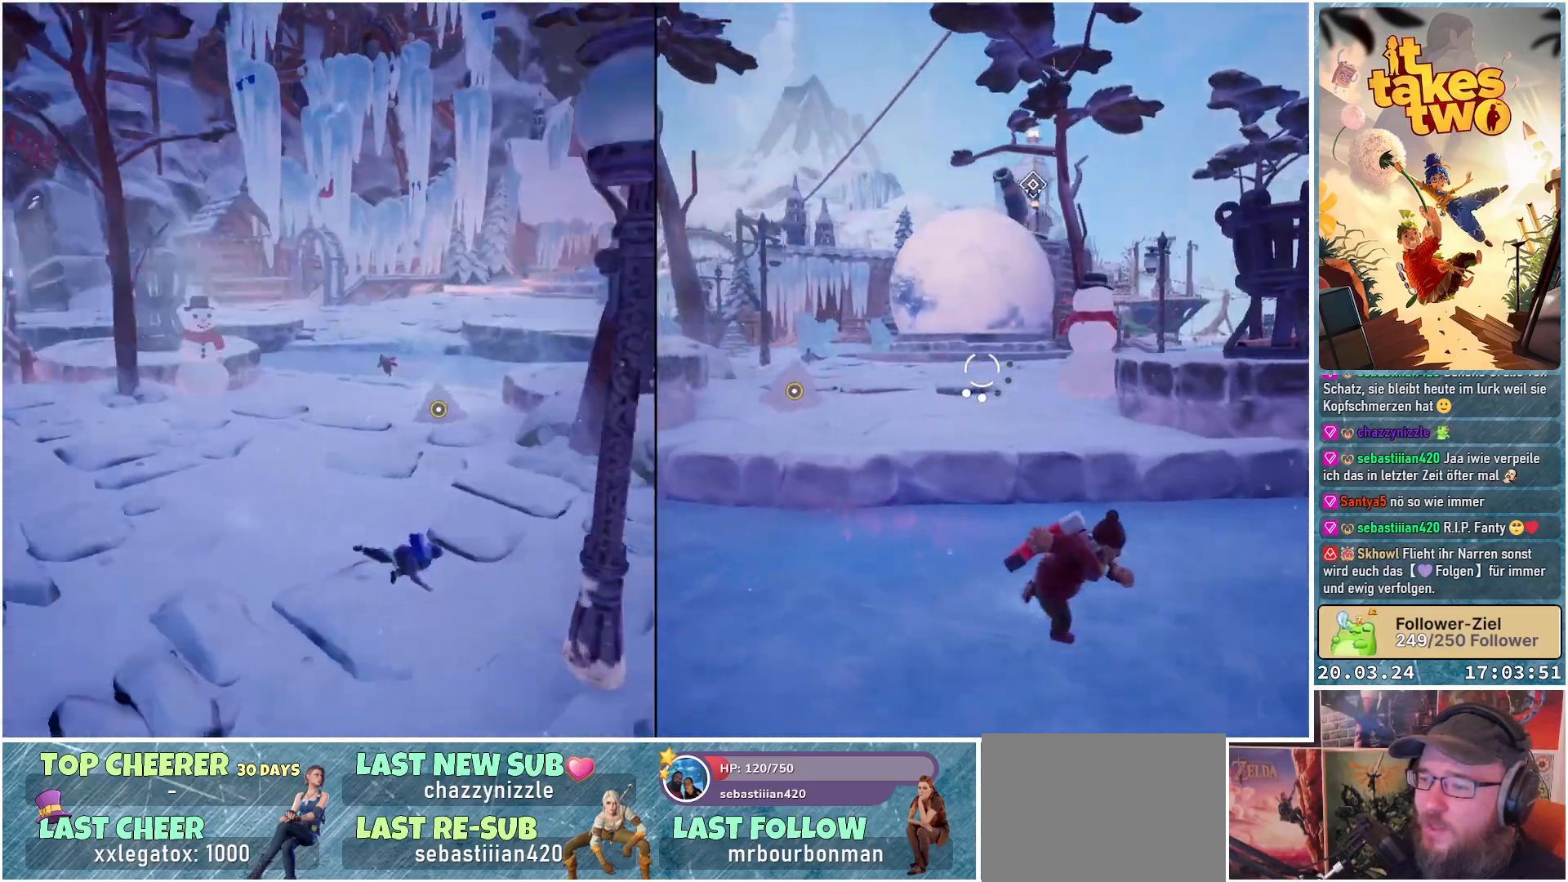
{"buttons": ["L2", "R2"], "left_stick": "up-right", "right_stick": "center", "events": [[67, "L2", "down"], [83, "right_stick", "center"], [300, "right_stick", "up-right"], [417, "R2", "down"], [500, "right_stick", "center"]]}
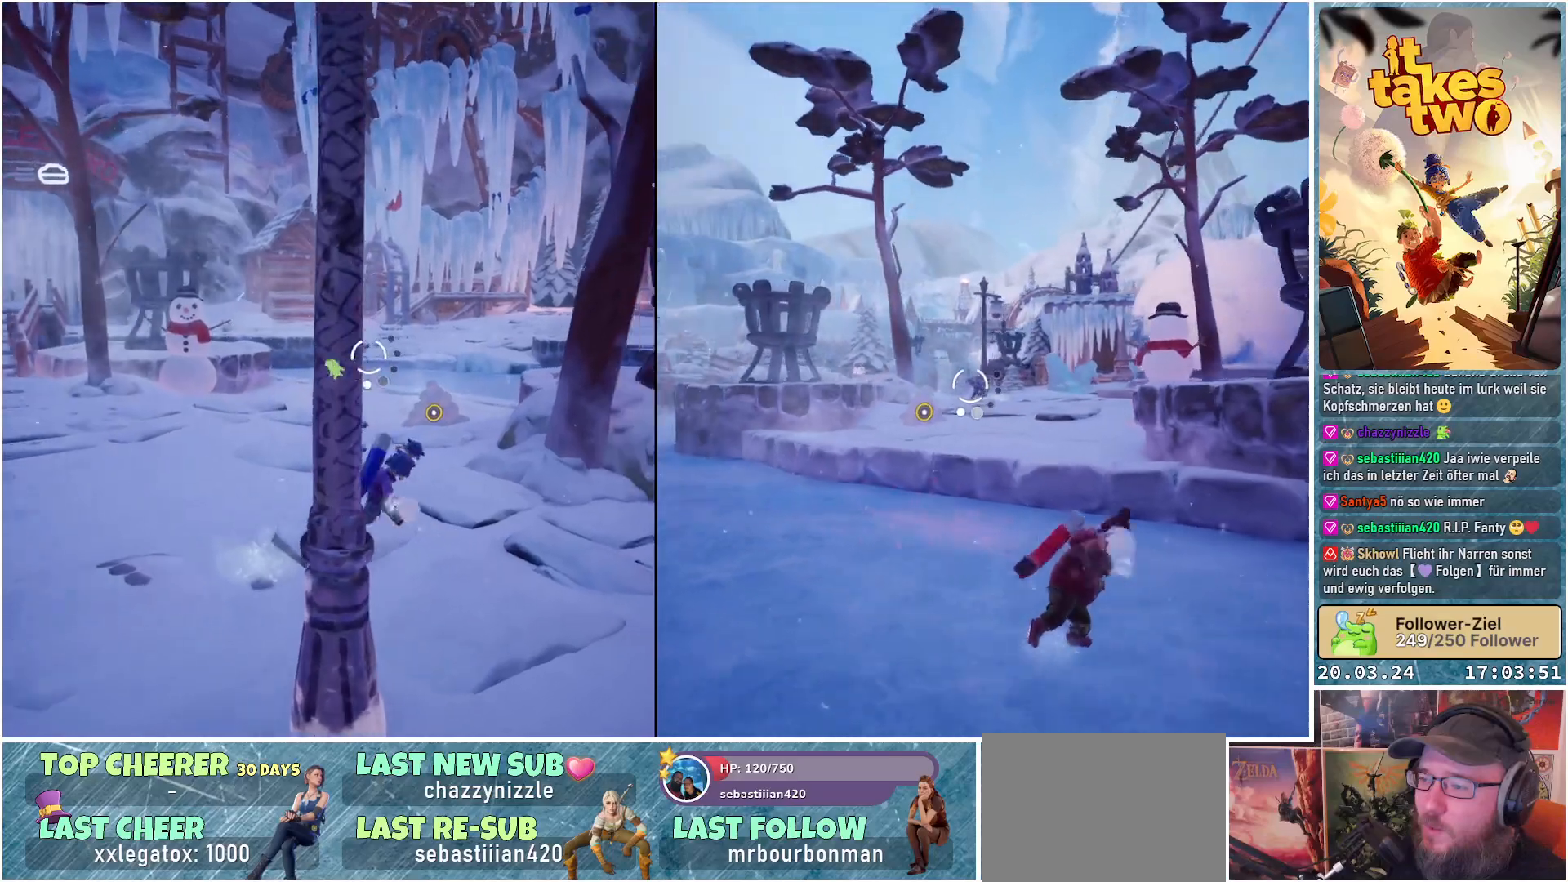
{"buttons": ["L2", "R2"], "left_stick": "up", "right_stick": "center", "events": [[50, "R2", "up"], [100, "left_stick", "up"], [383, "R2", "down"]]}
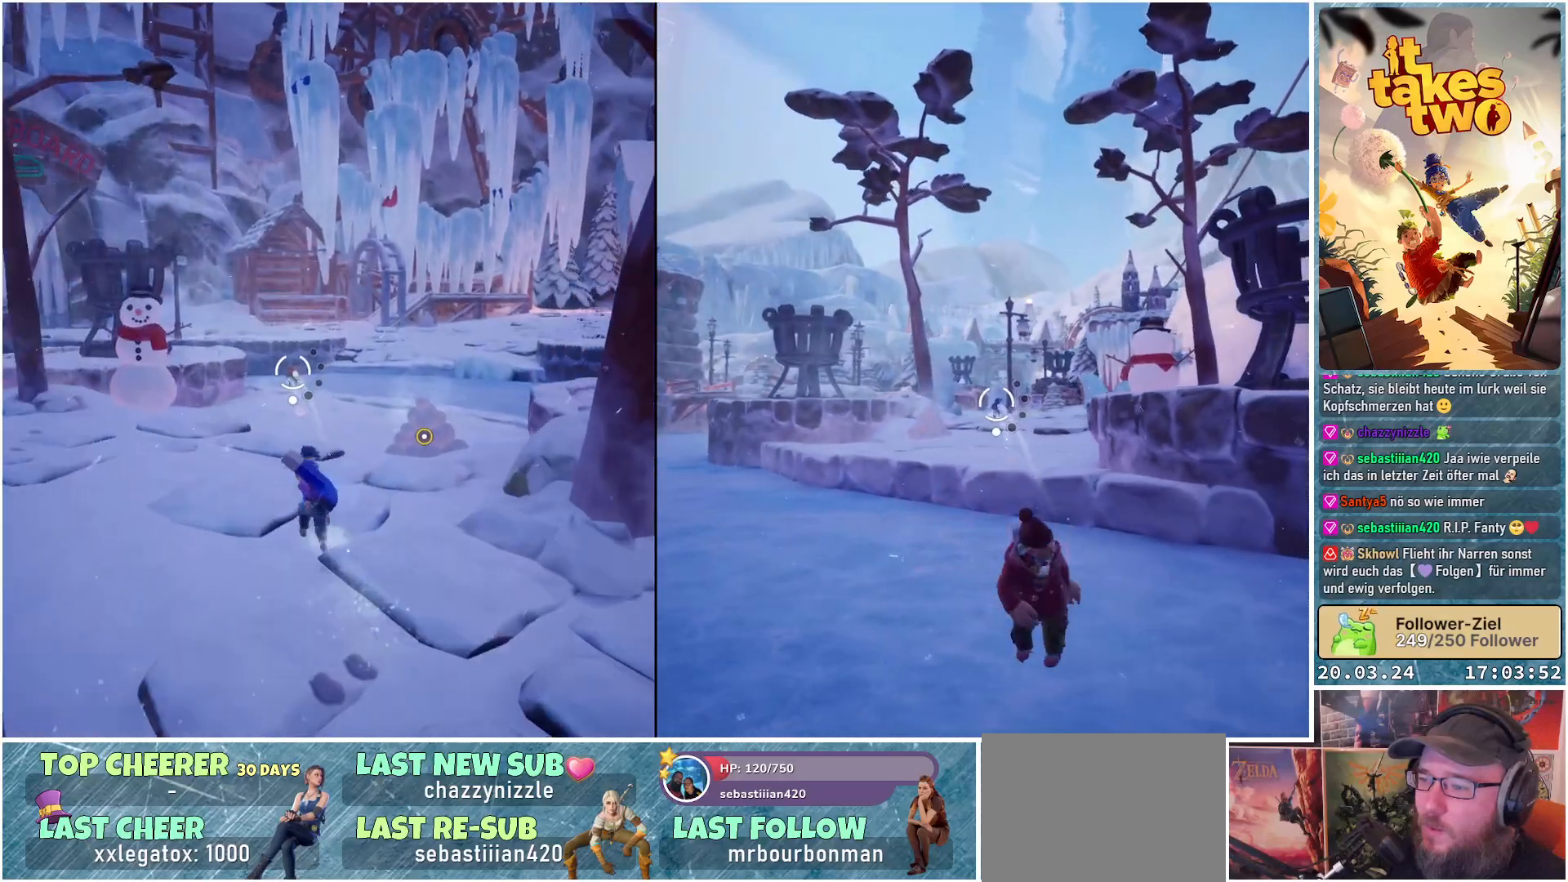
{"buttons": [], "left_stick": "up-left", "right_stick": "center", "events": [[33, "R2", "up"], [83, "left_stick", "up-left"], [133, "L2", "up"], [250, "X", "down"], [350, "X", "up"]]}
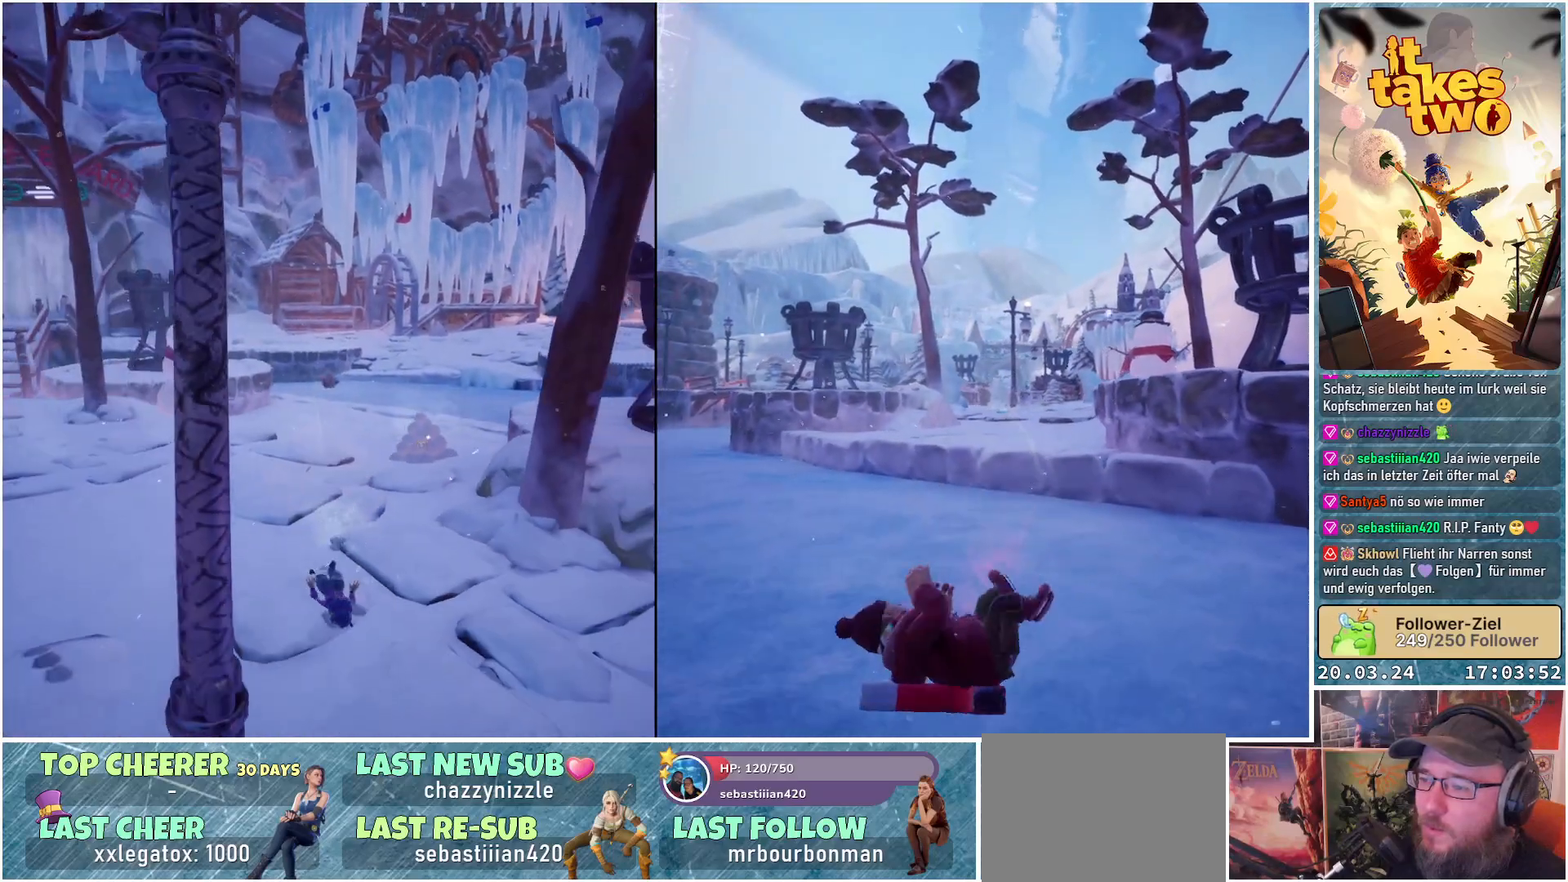
{"buttons": ["X"], "left_stick": "up-left", "right_stick": "center", "events": [[467, "X", "down"]]}
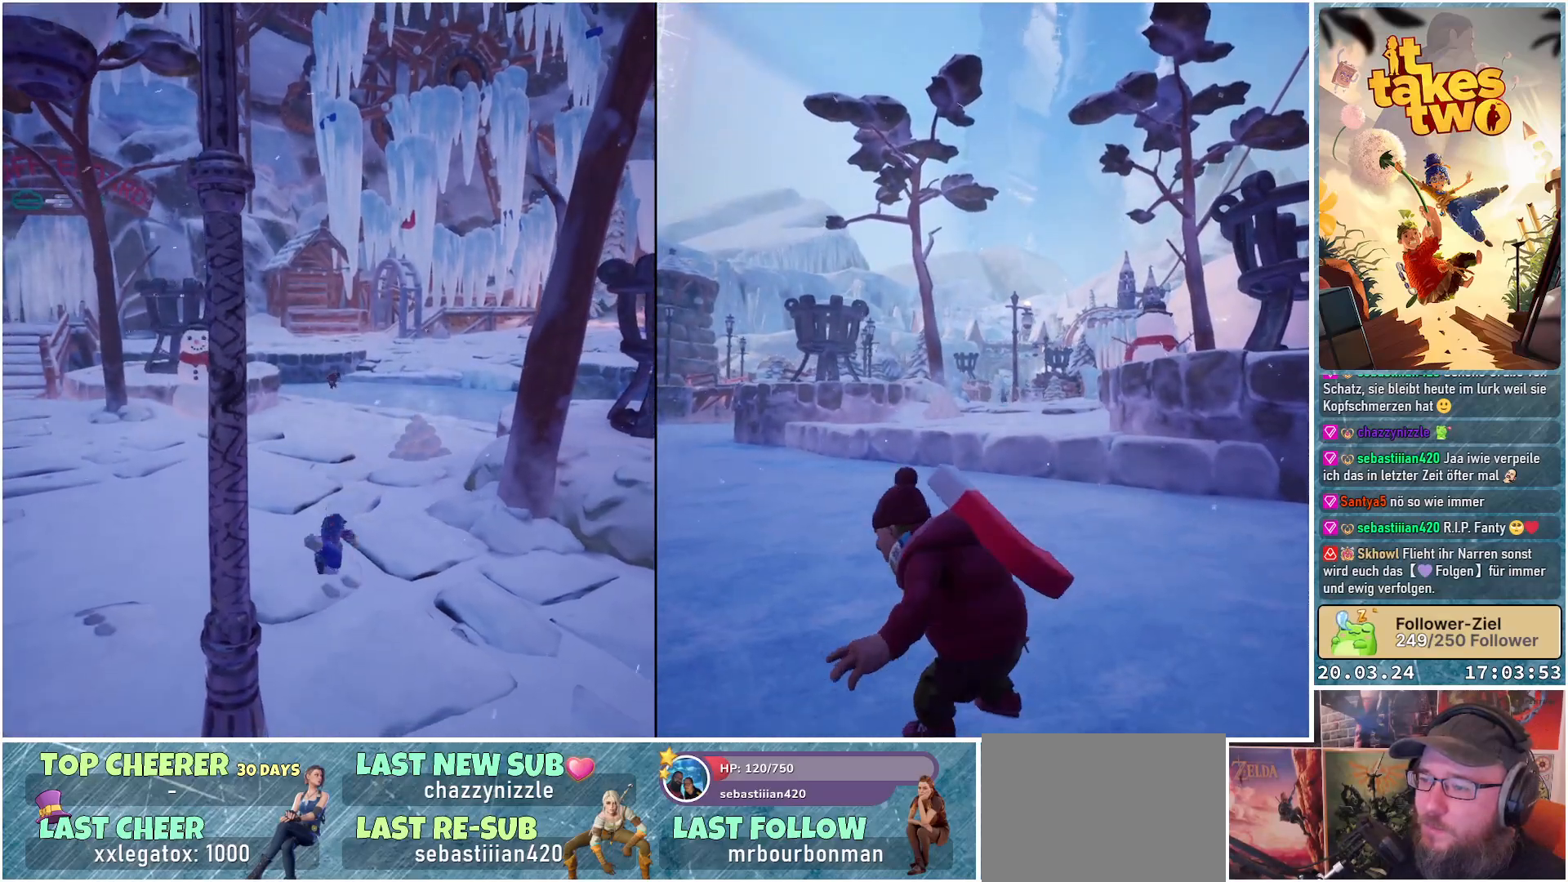
{"buttons": [], "left_stick": "up-left", "right_stick": "center", "events": [[100, "X", "up"], [300, "right_stick", "right"], [450, "right_stick", "center"]]}
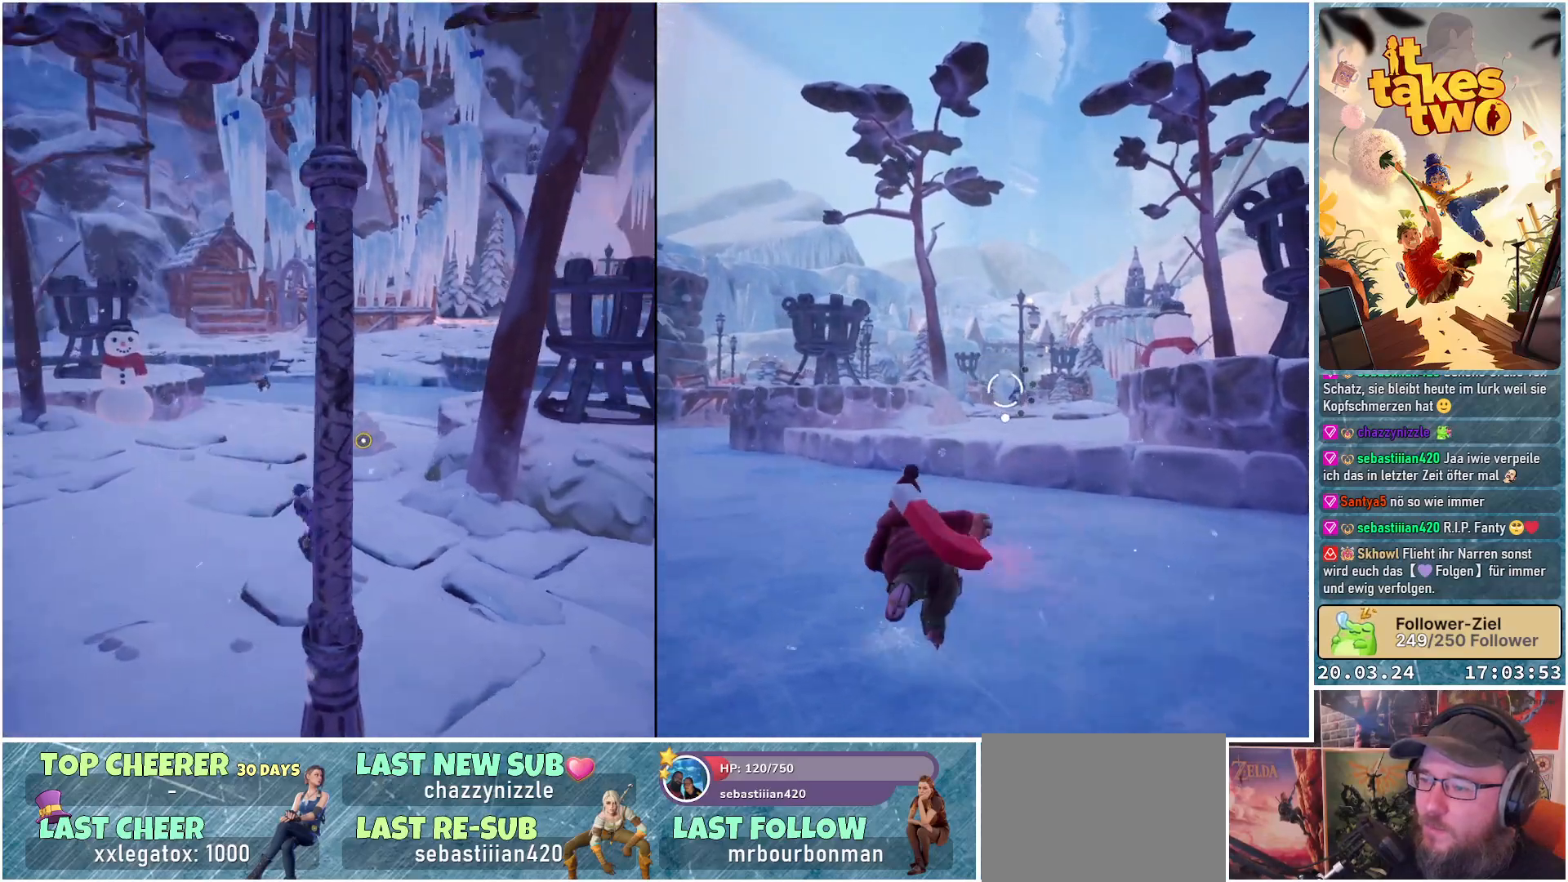
{"buttons": [], "left_stick": "up-left", "right_stick": "right", "events": [[50, "X", "down"], [150, "X", "up"], [333, "right_stick", "right"]]}
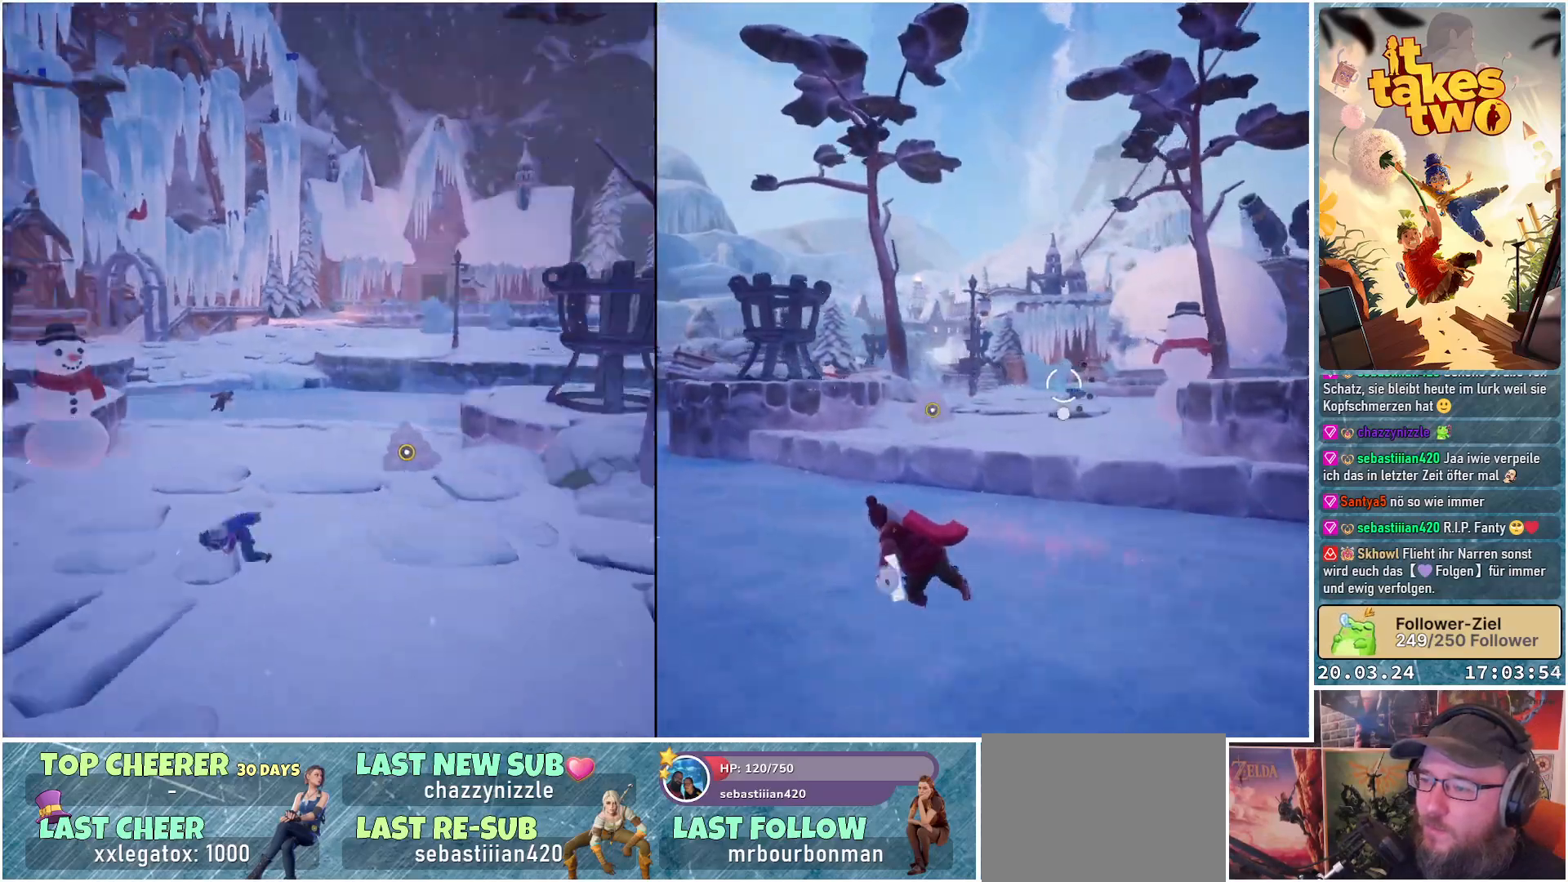
{"buttons": ["L2"], "left_stick": "up-left", "right_stick": "center", "events": [[17, "L2", "down"], [83, "right_stick", "center"], [133, "R2", "down"], [300, "R2", "up"]]}
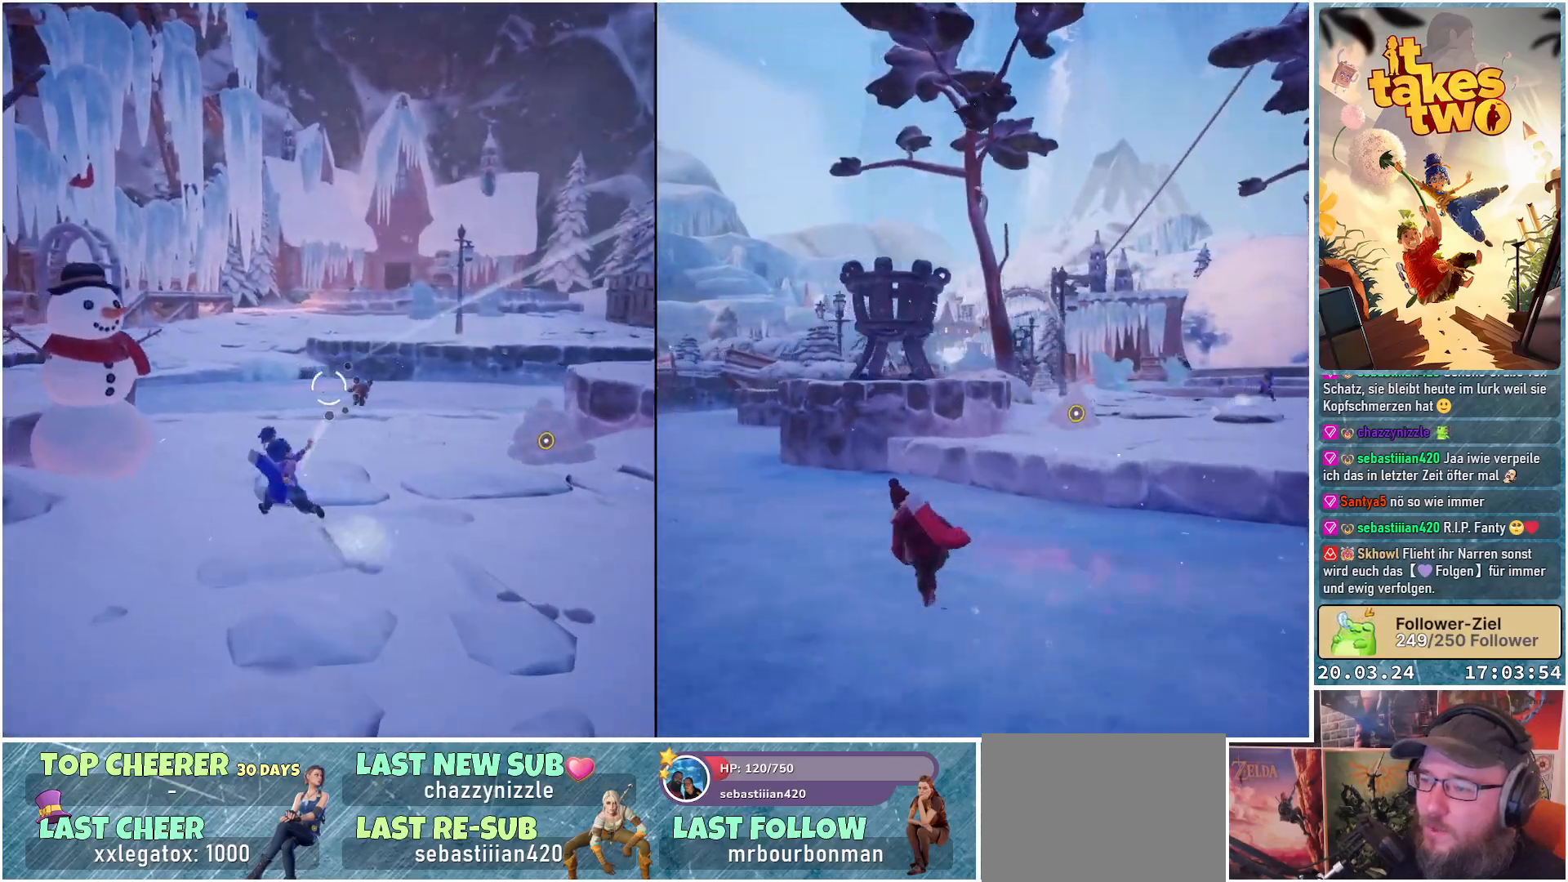
{"buttons": [], "left_stick": "up-right", "right_stick": "center", "events": [[17, "left_stick", "up"], [117, "right_stick", "right"], [150, "left_stick", "up-right"], [333, "right_stick", "center"], [367, "L2", "up"]]}
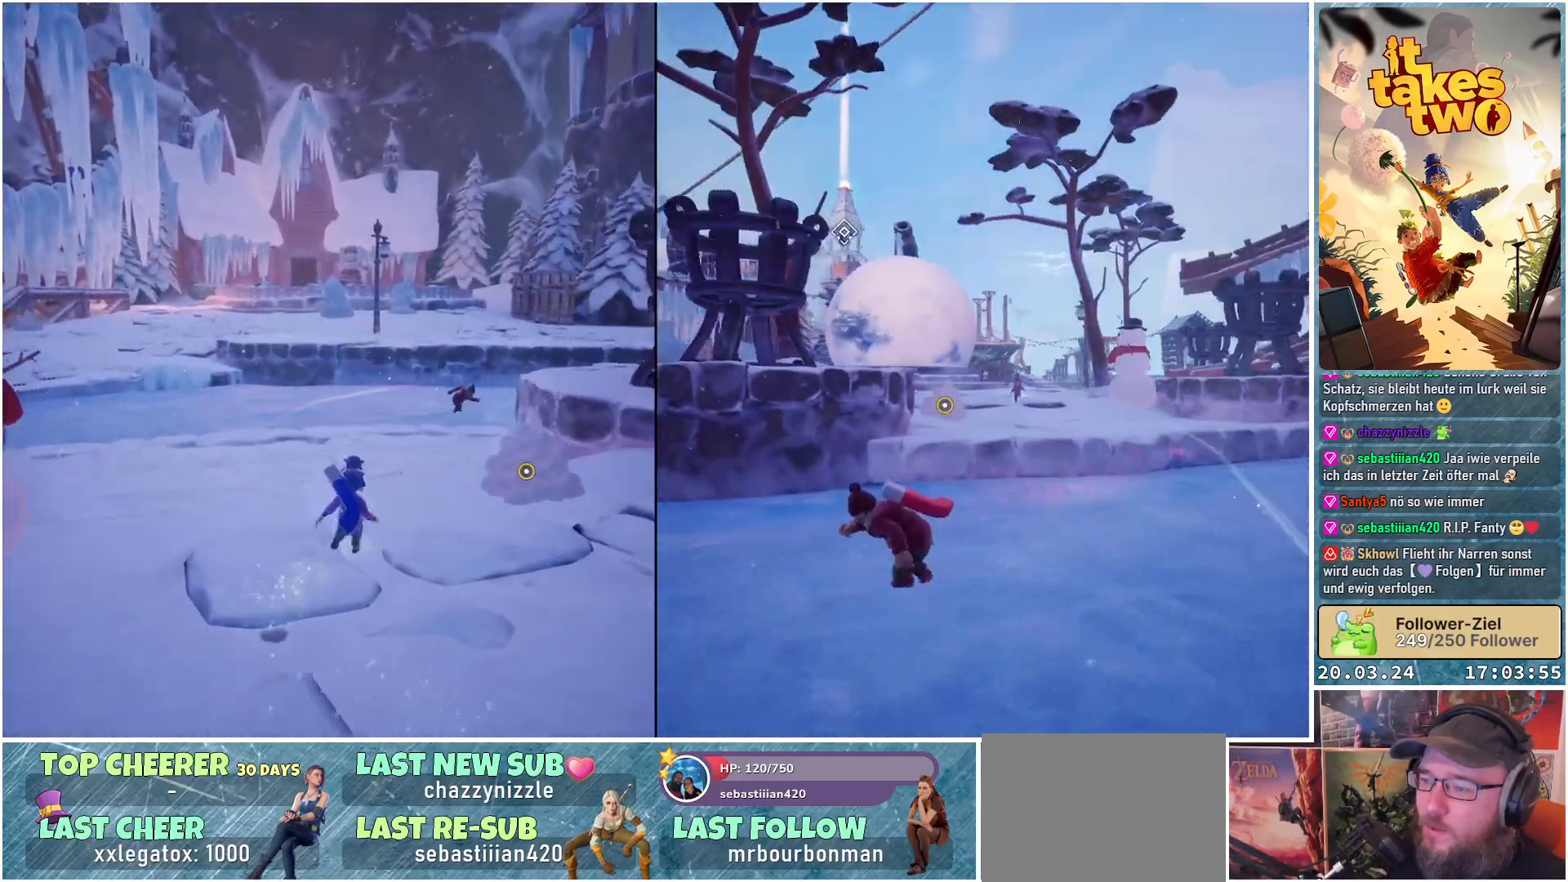
{"buttons": [], "left_stick": "down-right", "right_stick": "center", "events": [[83, "X", "down"], [183, "X", "up"], [233, "left_stick", "right"], [417, "left_stick", "down-right"]]}
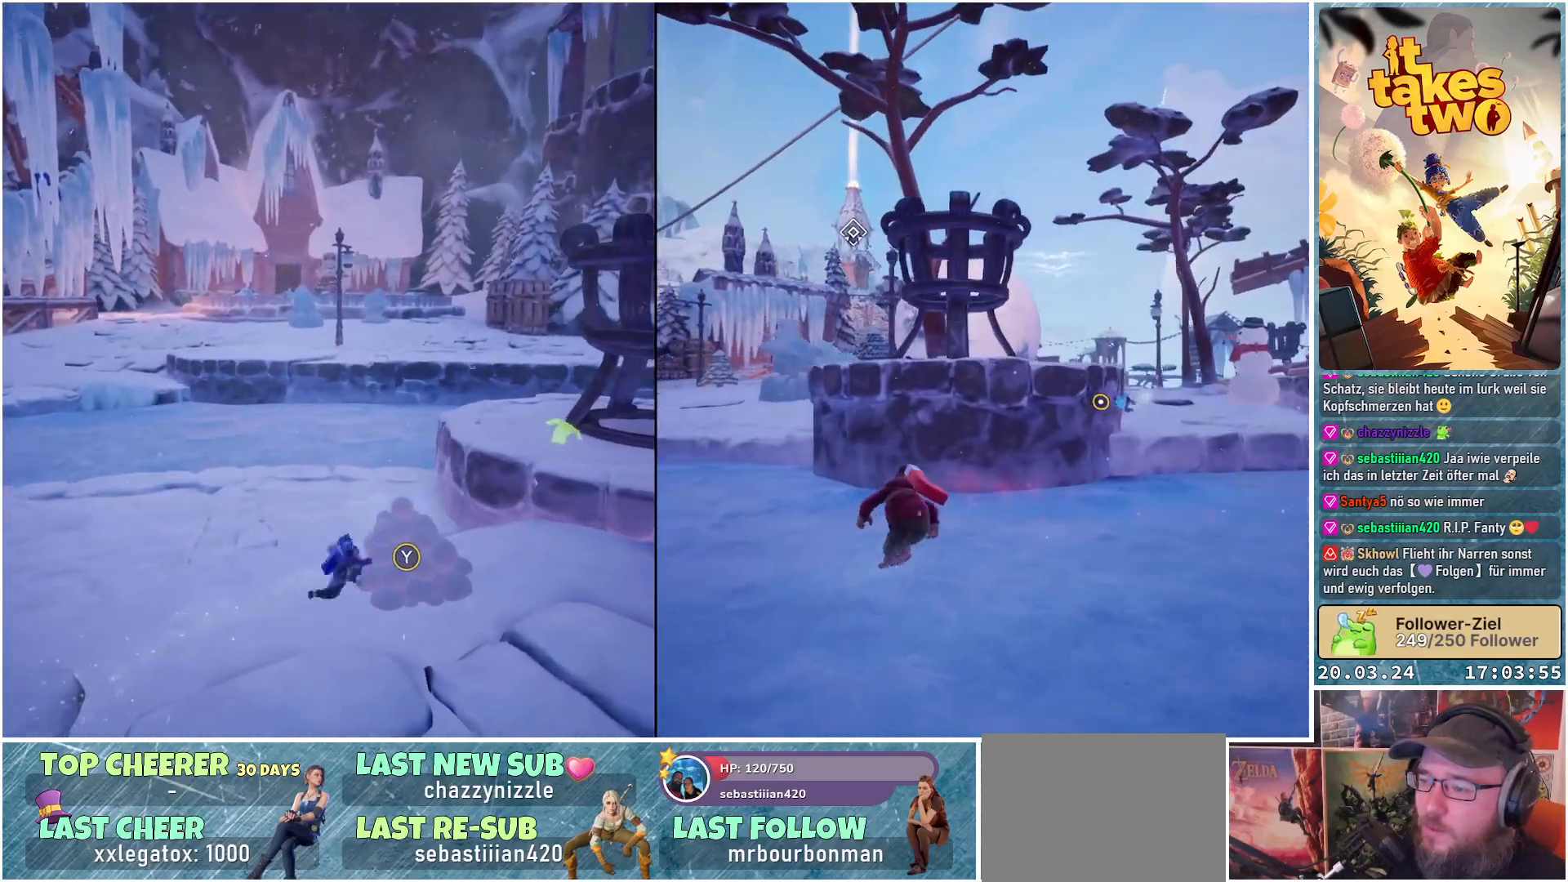
{"buttons": [], "left_stick": "center", "right_stick": "center", "events": [[83, "left_stick", "down"], [217, "Y", "down"], [217, "left_stick", "center"], [317, "Y", "up"], [433, "Y", "down"], [483, "Y", "up"]]}
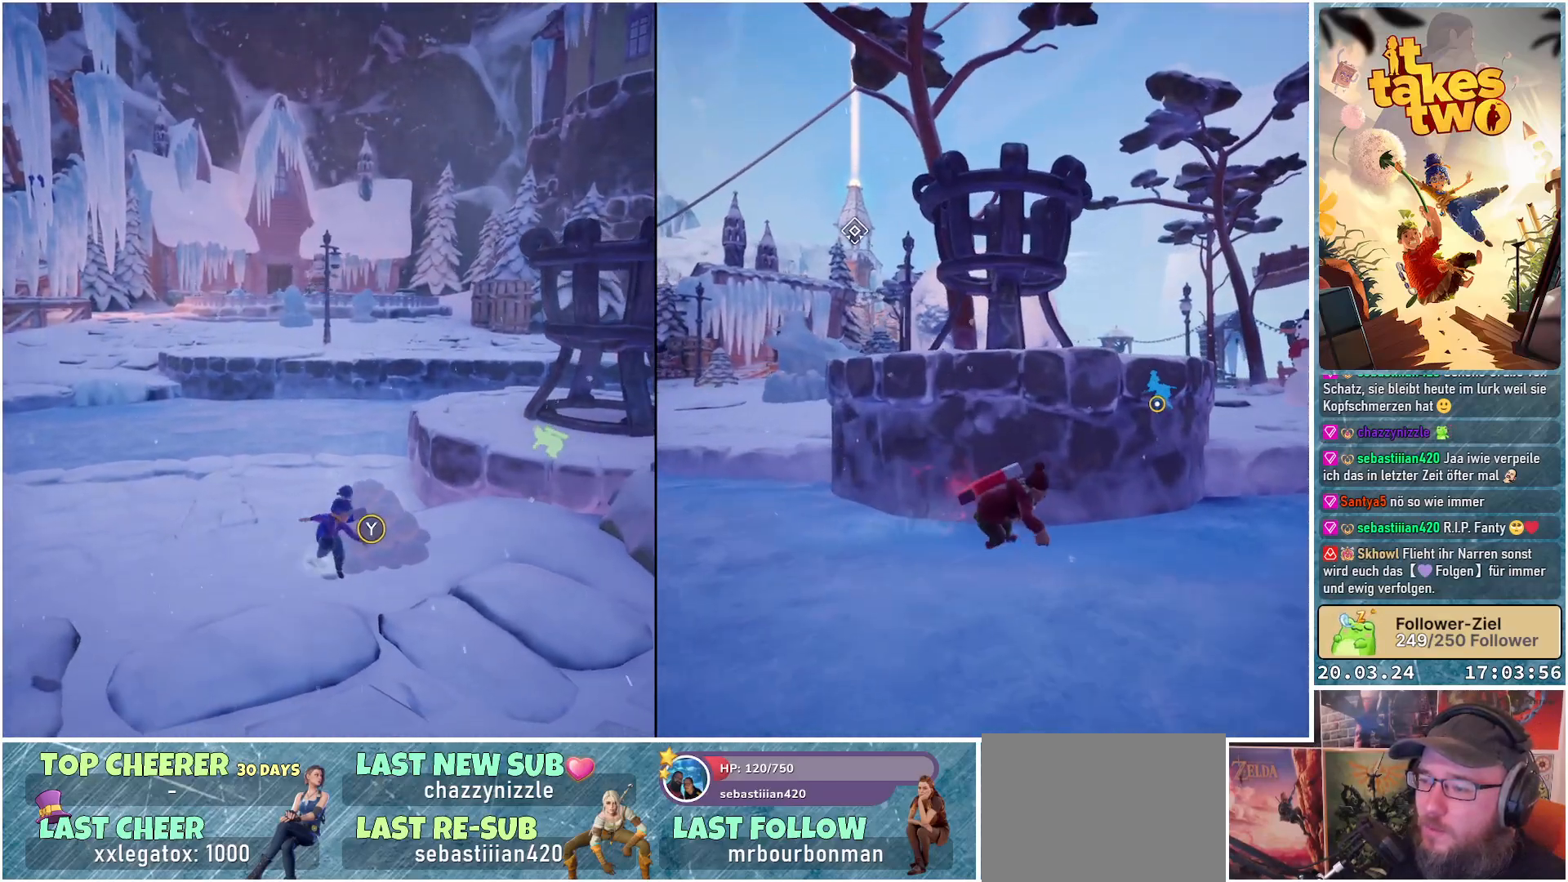
{"buttons": [], "left_stick": "down-left", "right_stick": "center", "events": [[167, "left_stick", "down"], [300, "left_stick", "down-left"]]}
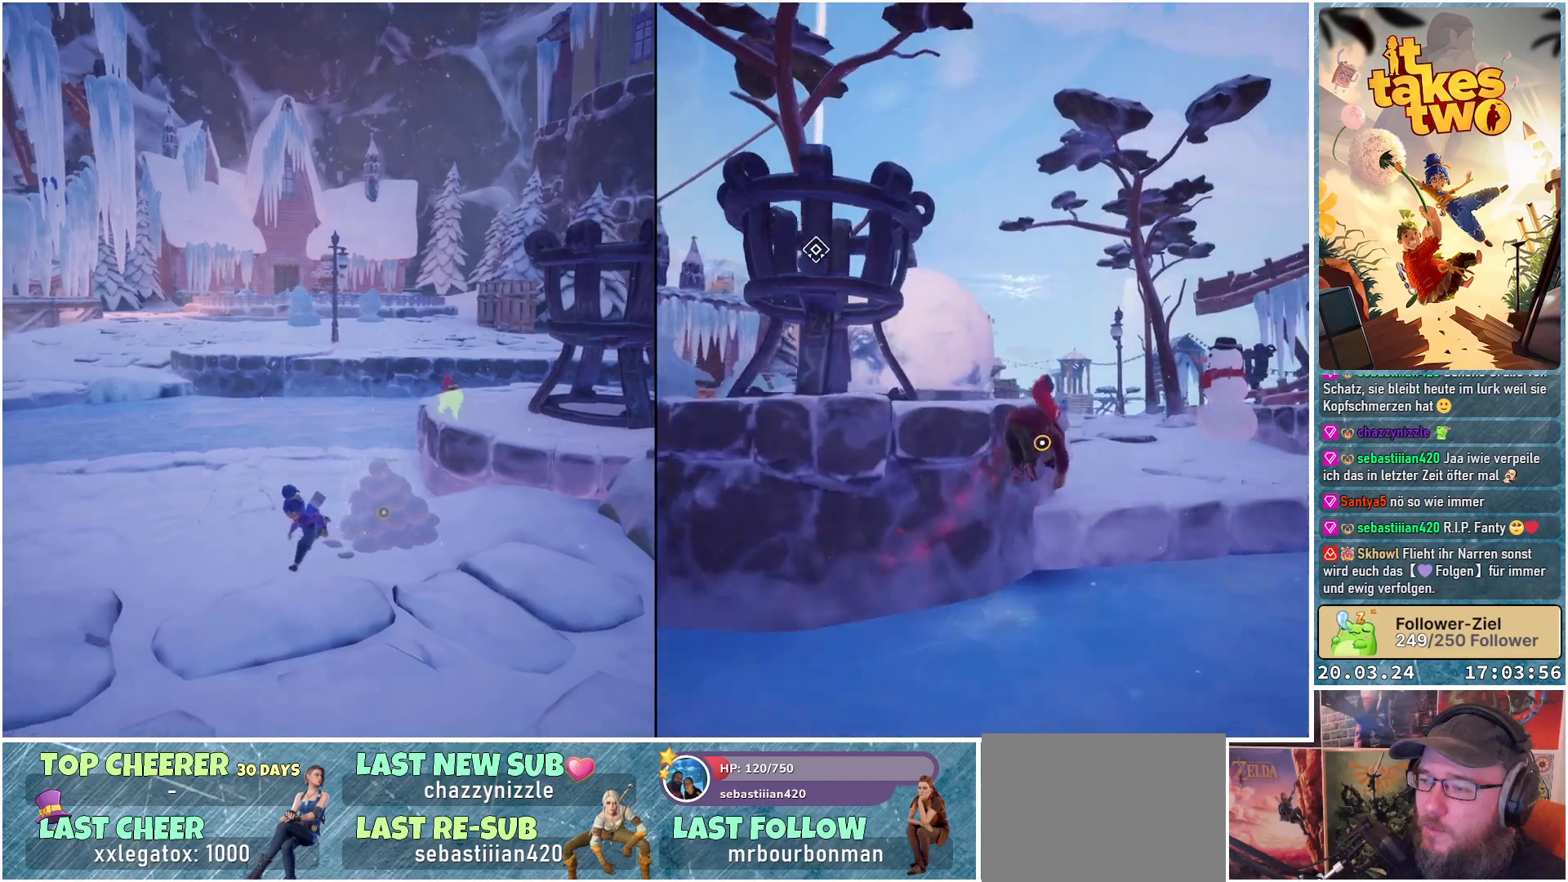
{"buttons": [], "left_stick": "down-left", "right_stick": "center", "events": [[67, "right_stick", "right"], [250, "right_stick", "center"]]}
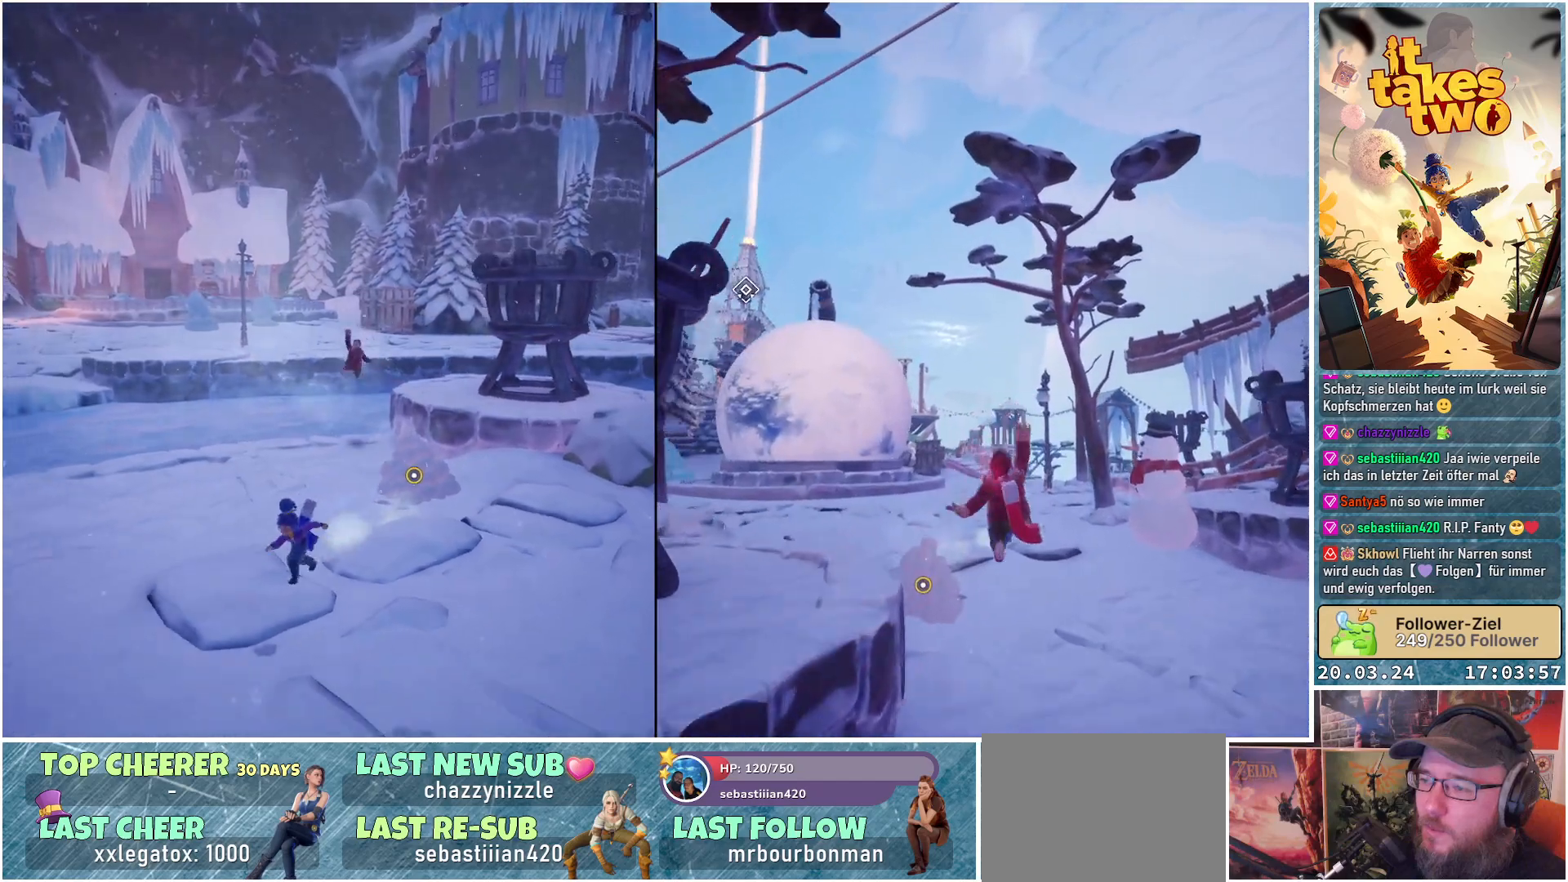
{"buttons": ["L2"], "left_stick": "up-right", "right_stick": "center", "events": [[67, "L2", "down"], [150, "left_stick", "up-left"], [200, "R2", "down"], [200, "left_stick", "up"], [333, "R2", "up"], [483, "left_stick", "up-right"]]}
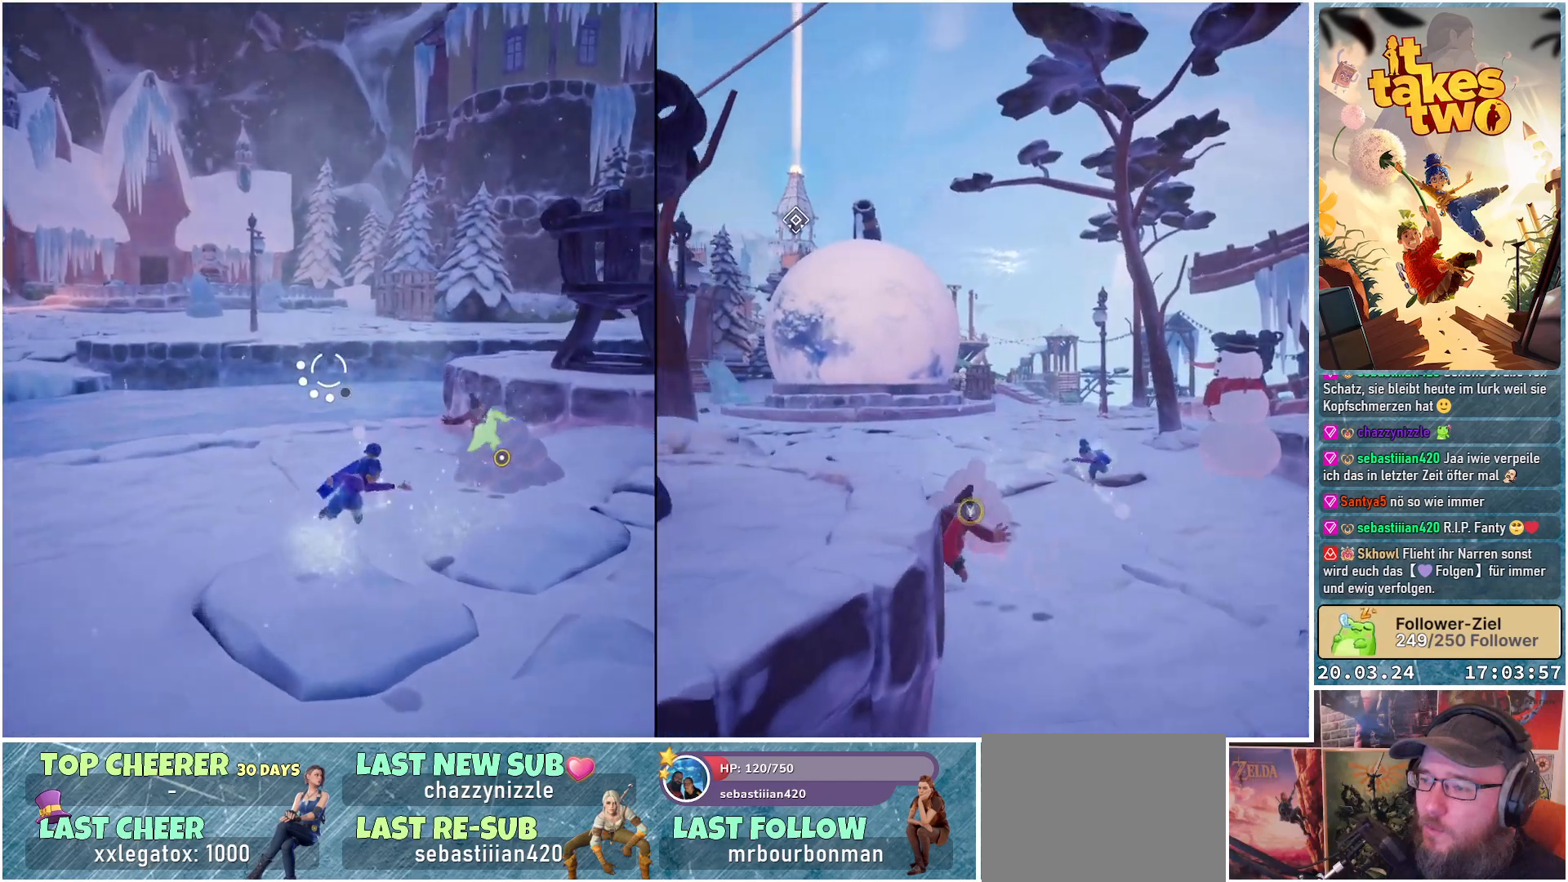
{"buttons": ["L2"], "left_stick": "left", "right_stick": "right", "events": [[100, "right_stick", "right"], [133, "left_stick", "up"], [183, "right_stick", "down-right"], [233, "left_stick", "up-left"], [450, "left_stick", "left"], [450, "right_stick", "right"]]}
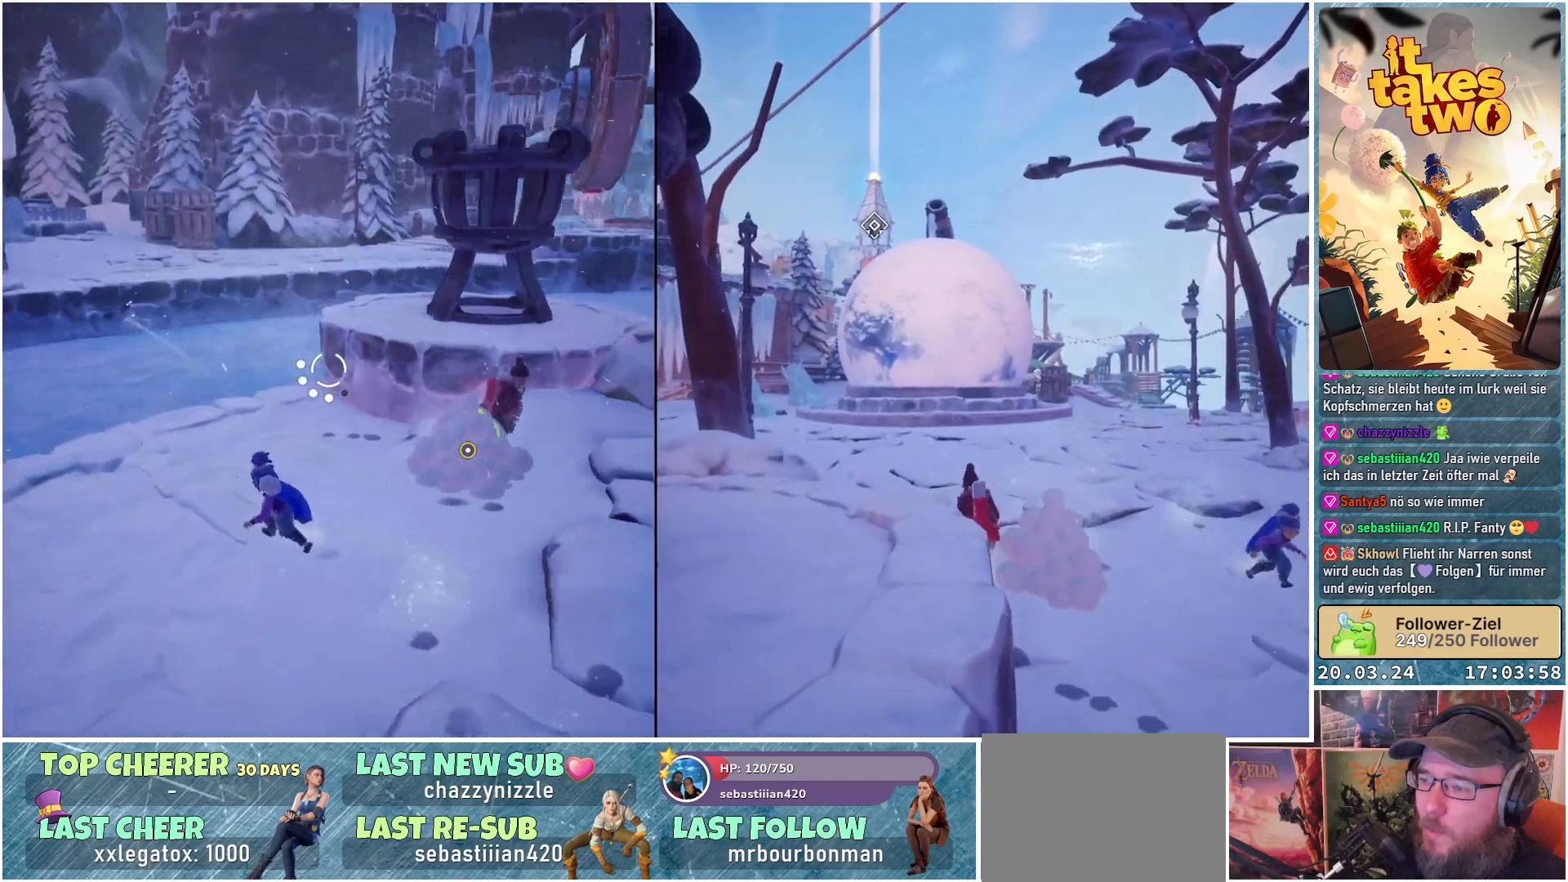
{"buttons": ["L2"], "left_stick": "left", "right_stick": "right", "events": []}
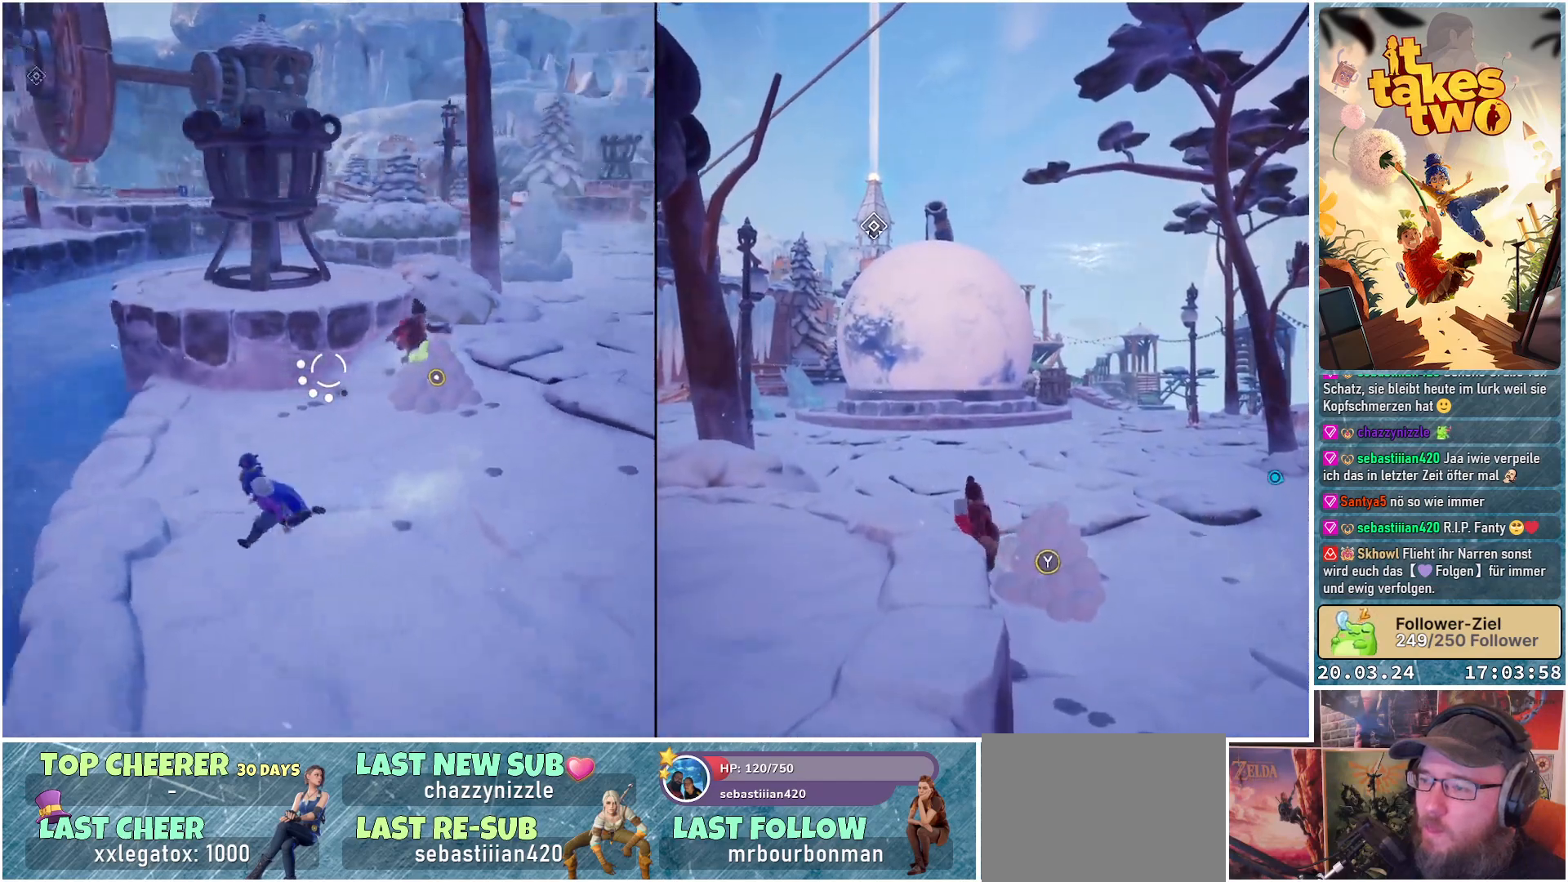
{"buttons": ["L2"], "left_stick": "left", "right_stick": "right", "events": [[217, "R2", "down"], [383, "R2", "up"]]}
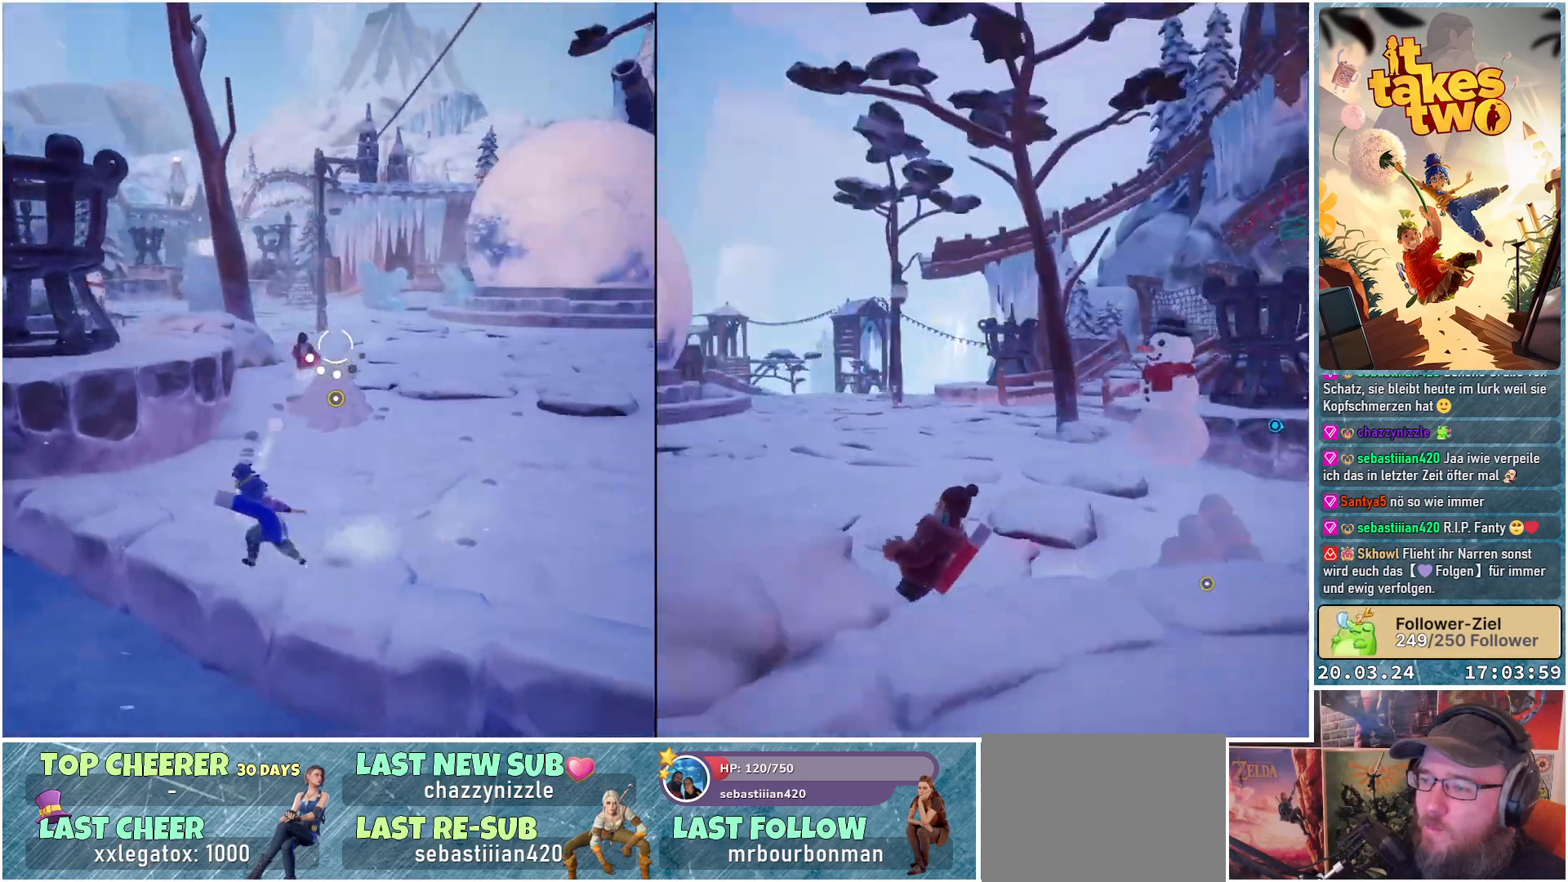
{"buttons": ["L2"], "left_stick": "up-right", "right_stick": "center", "events": [[33, "right_stick", "center"], [100, "left_stick", "up"], [250, "left_stick", "up-right"], [250, "right_stick", "up-left"], [283, "R2", "down"], [367, "right_stick", "center"], [417, "R2", "up"]]}
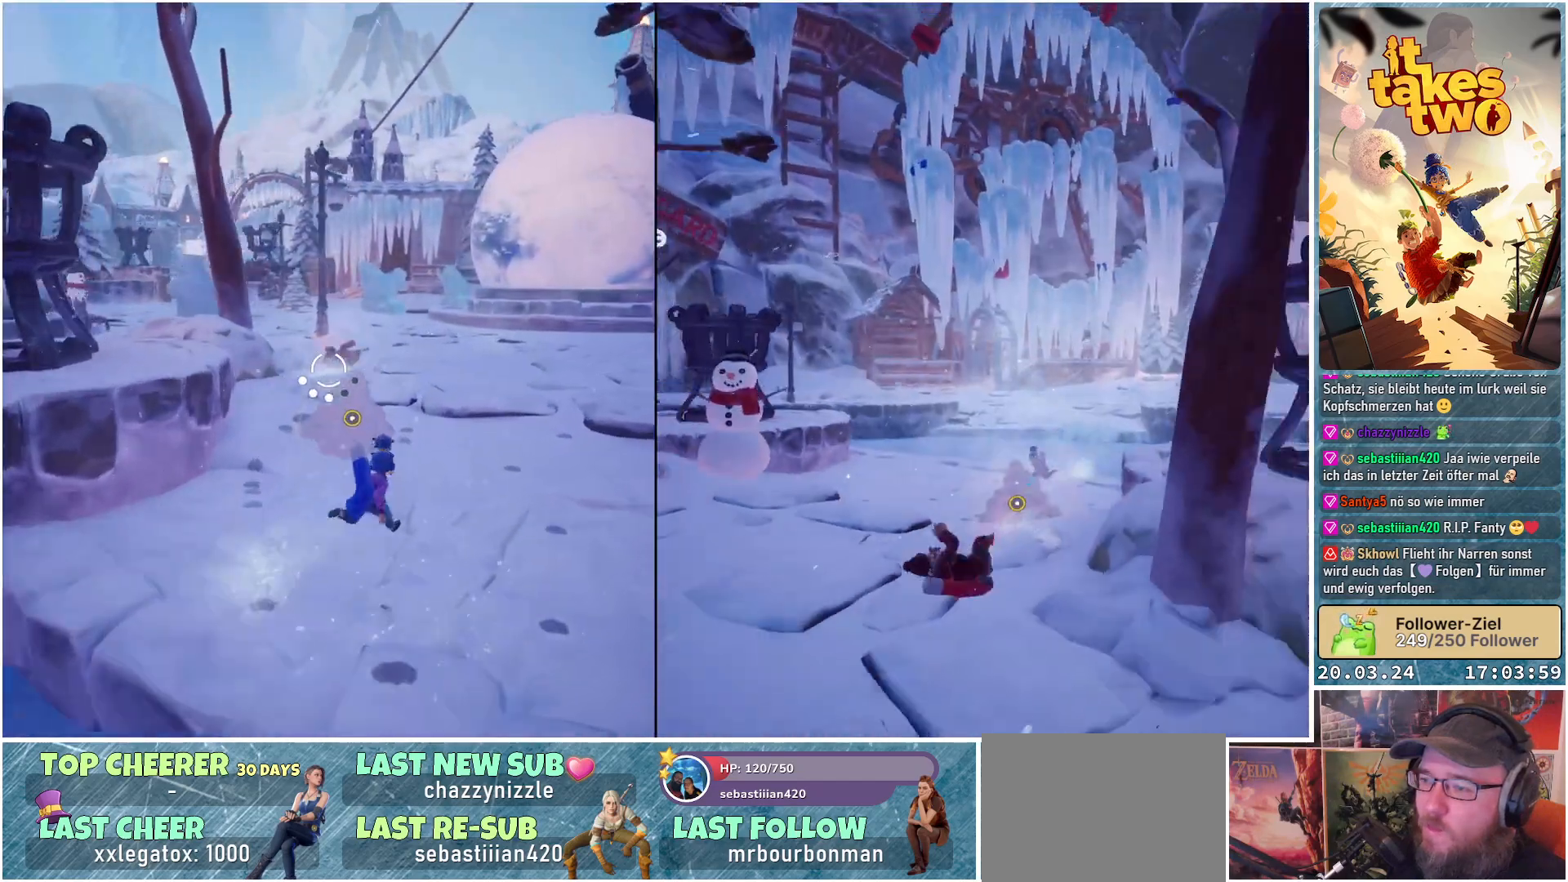
{"buttons": ["L2"], "left_stick": "up-right", "right_stick": "left", "events": [[200, "right_stick", "up"], [250, "right_stick", "up-left"], [383, "right_stick", "left"]]}
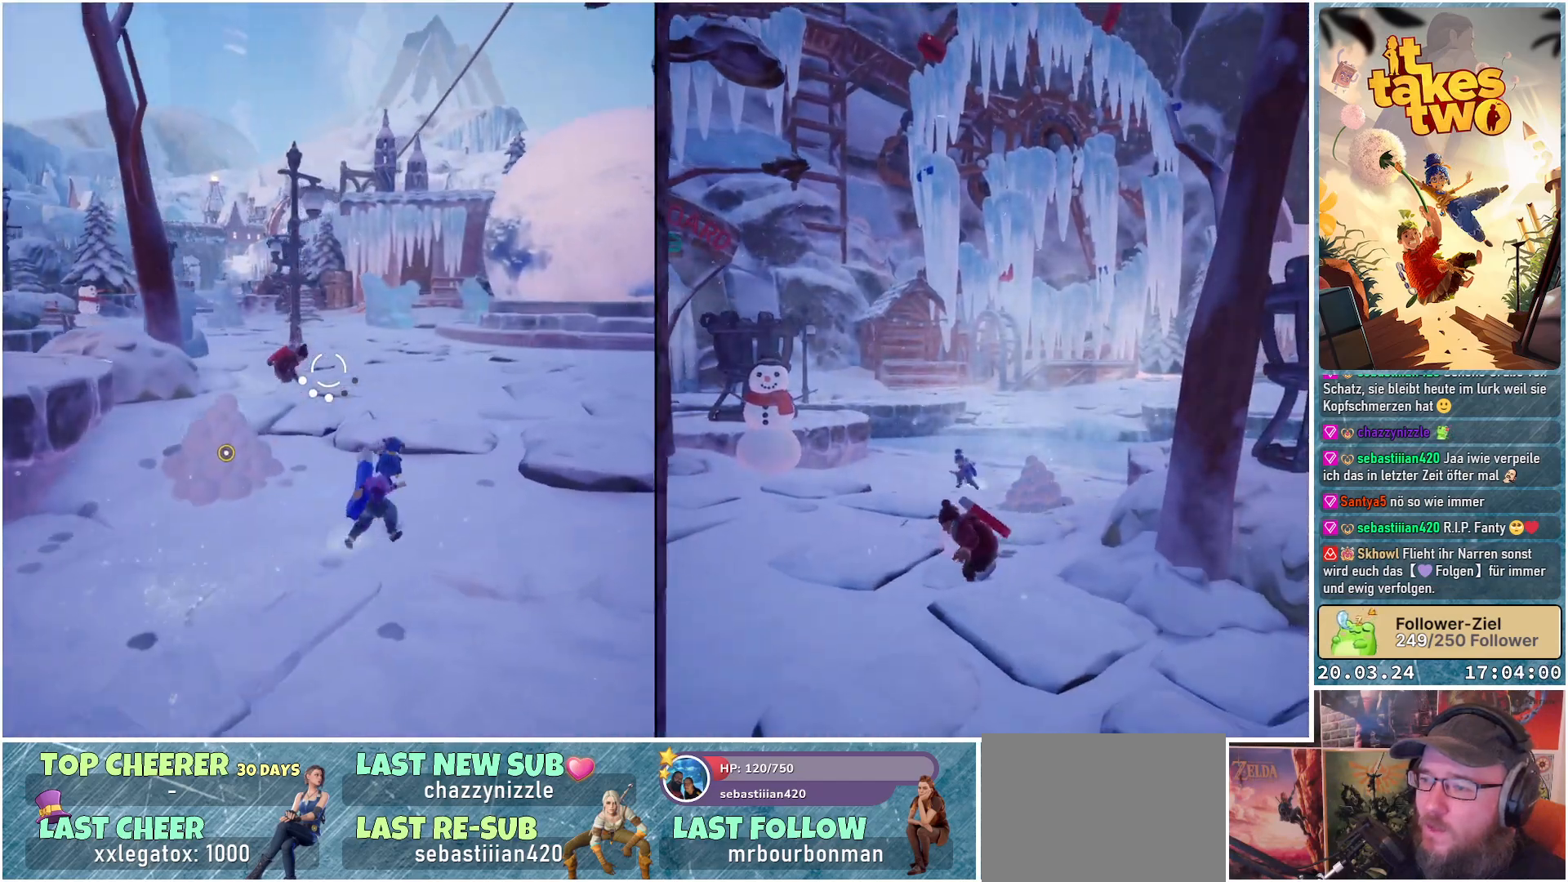
{"buttons": ["L2"], "left_stick": "right", "right_stick": "center", "events": [[133, "R2", "down"], [333, "R2", "up"], [350, "right_stick", "center"], [383, "left_stick", "right"]]}
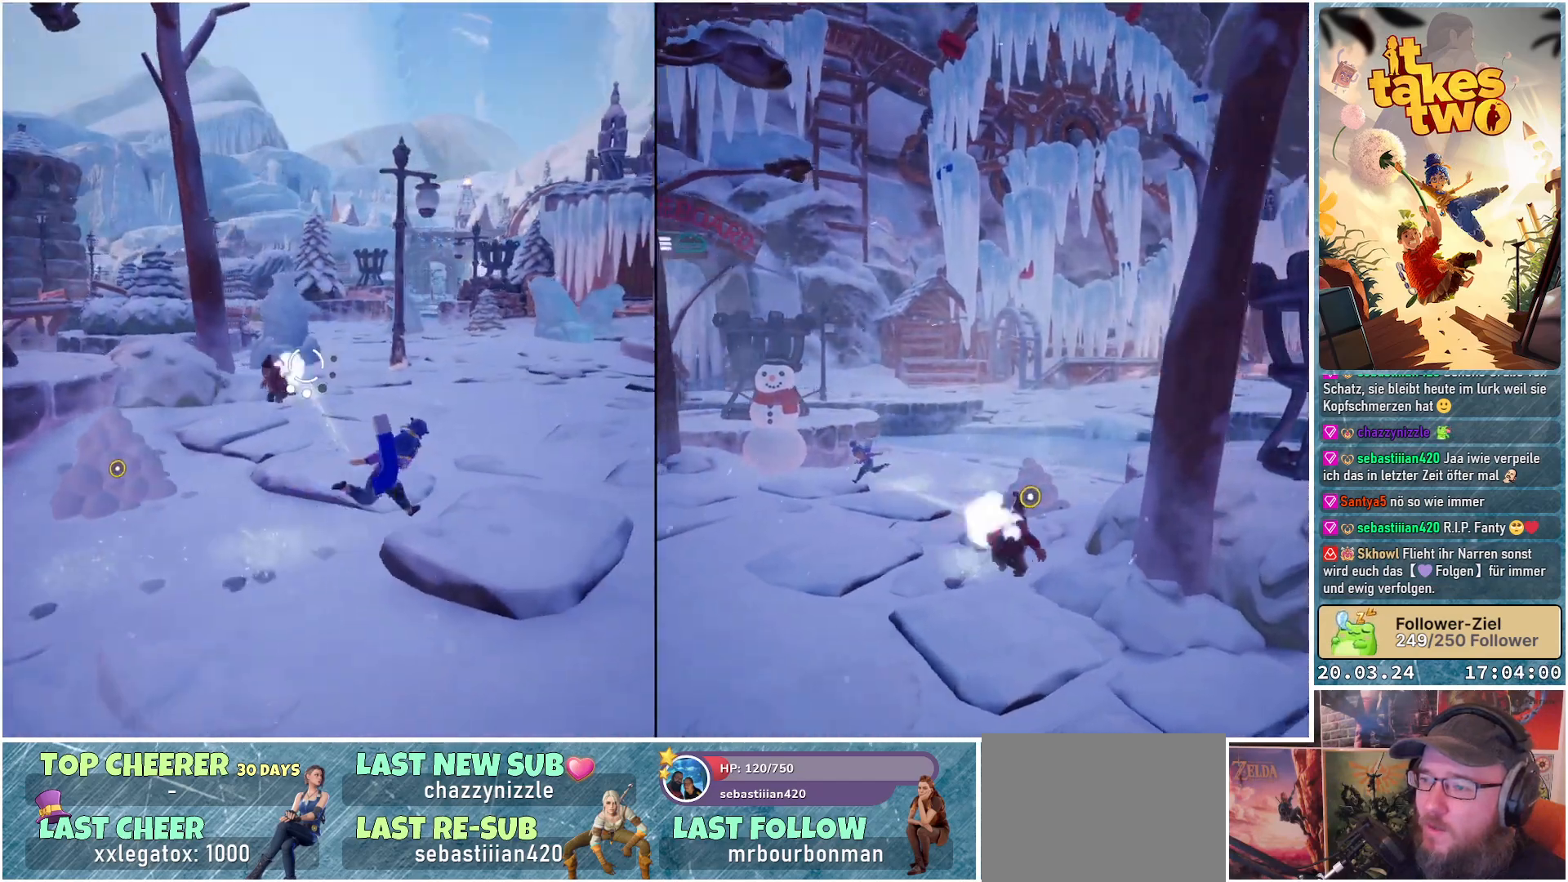
{"buttons": ["L2"], "left_stick": "right", "right_stick": "left", "events": [[167, "right_stick", "left"]]}
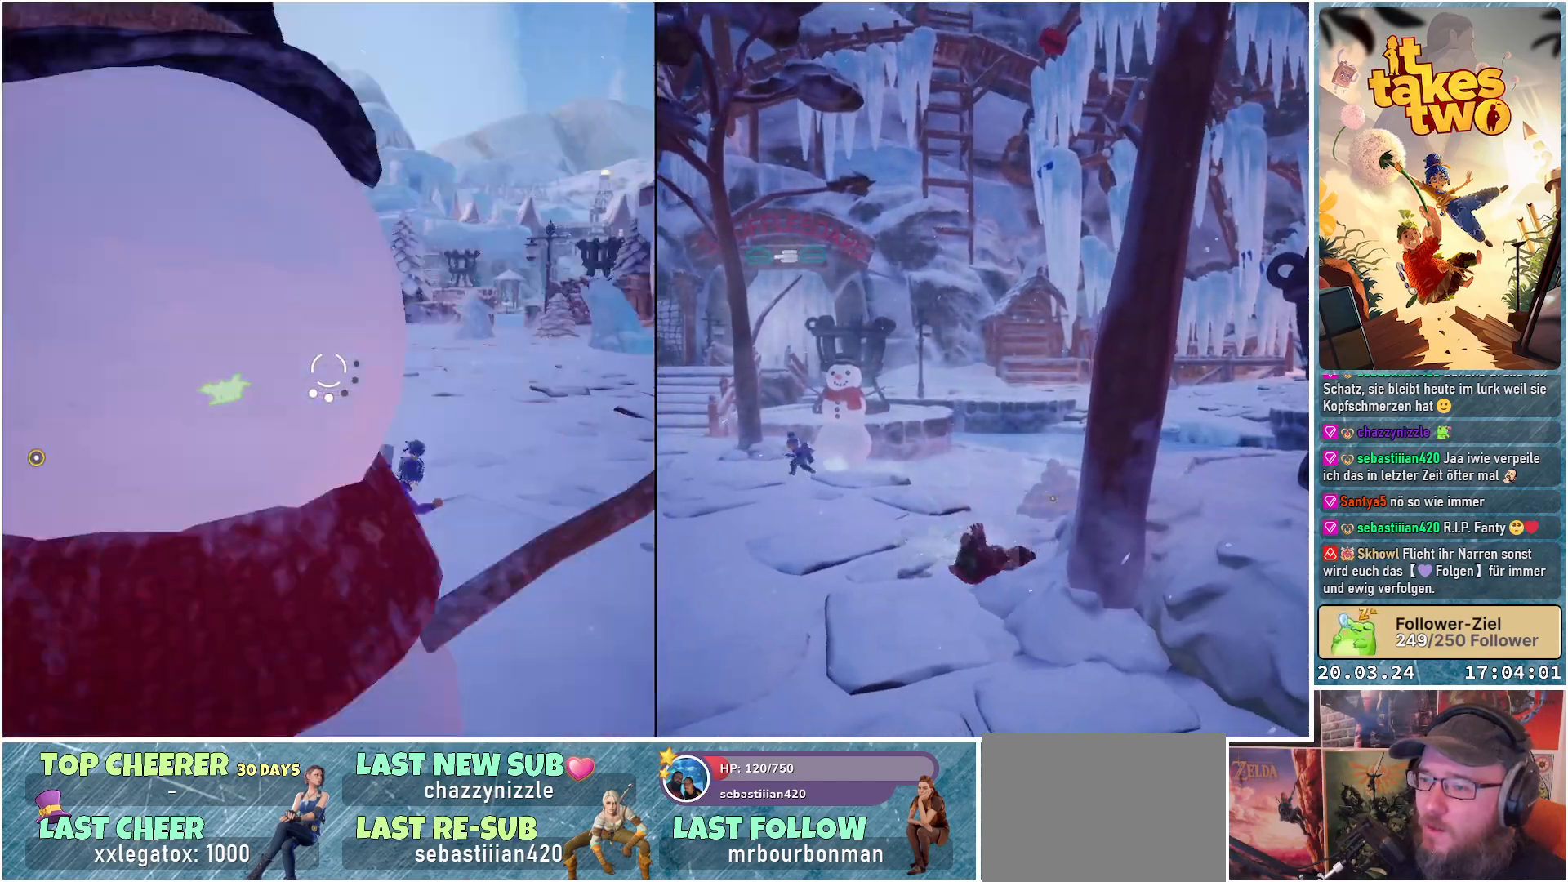
{"buttons": ["L2", "R2"], "left_stick": "right", "right_stick": "left", "events": [[450, "R2", "down"]]}
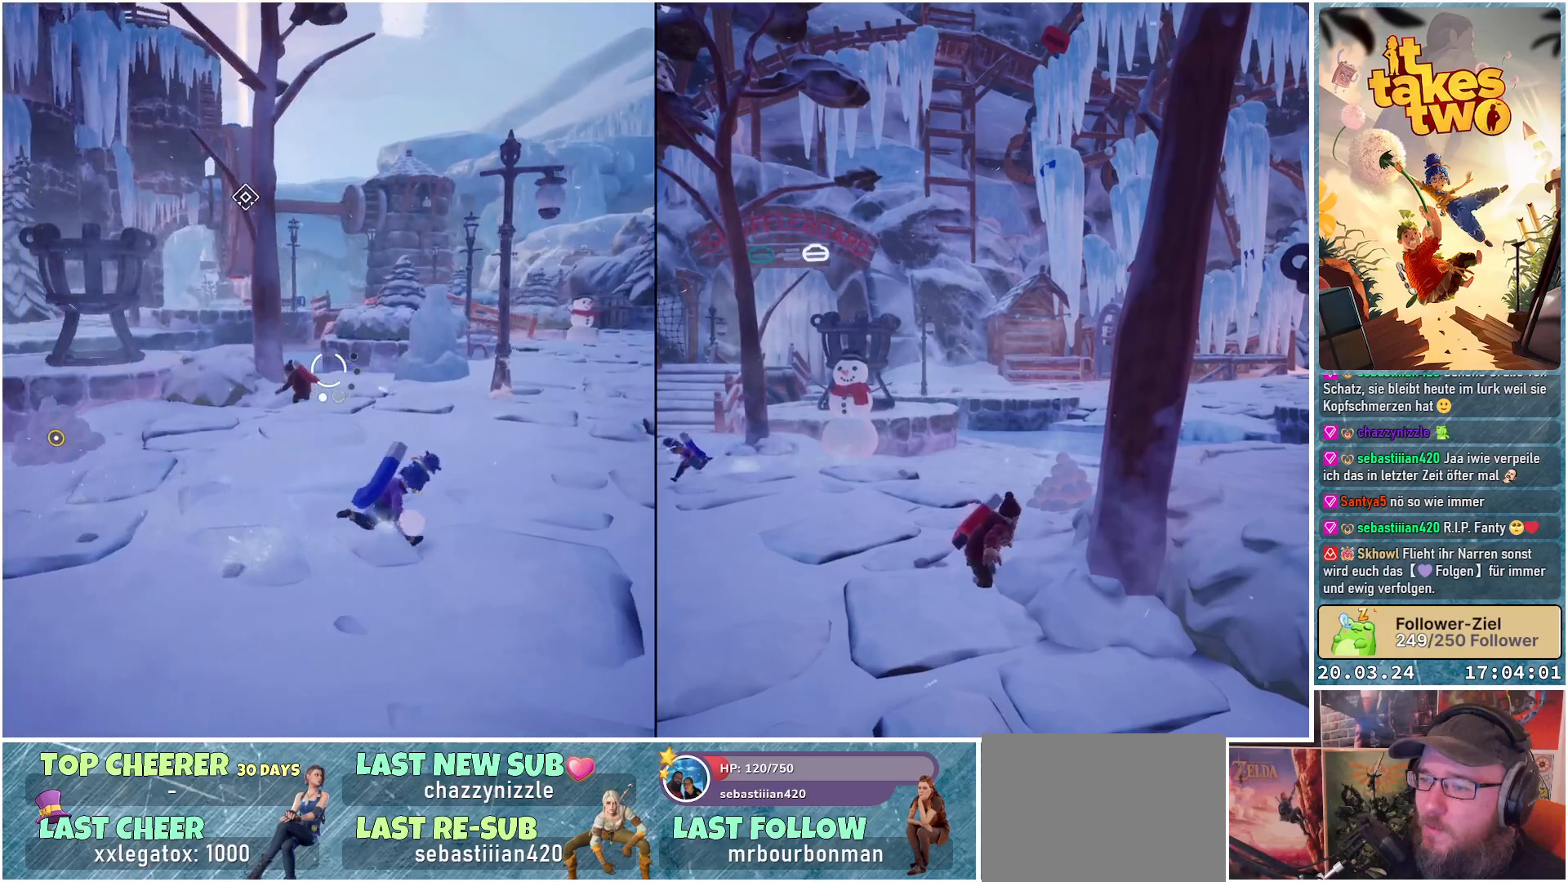
{"buttons": ["L2"], "left_stick": "right", "right_stick": "center", "events": [[117, "R2", "up"], [267, "right_stick", "center"]]}
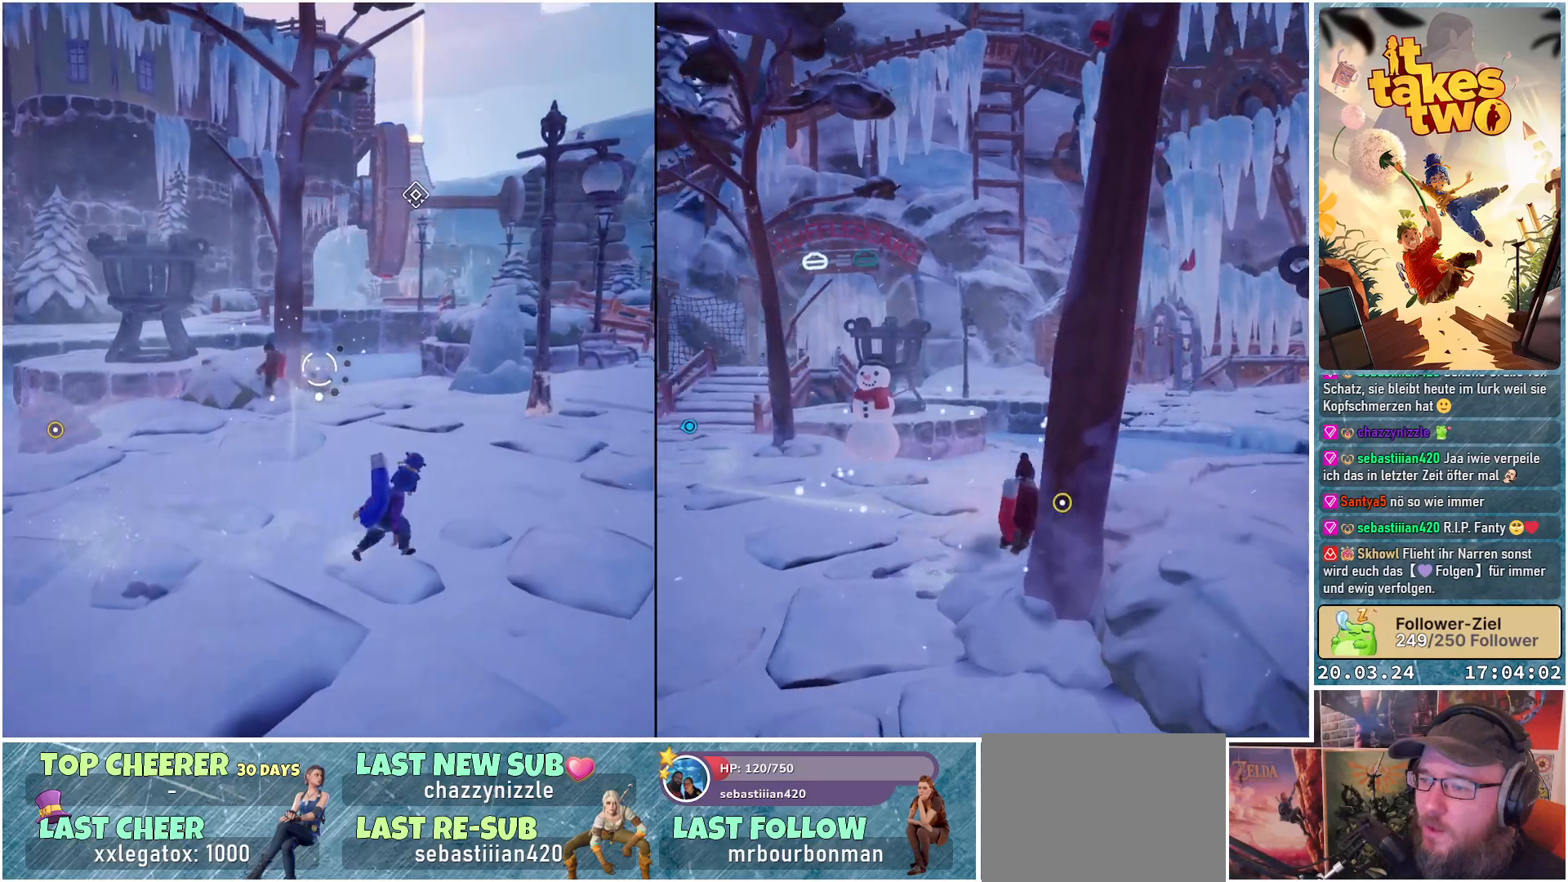
{"buttons": ["L2"], "left_stick": "up-right", "right_stick": "left", "events": [[50, "right_stick", "left"], [133, "left_stick", "up-right"]]}